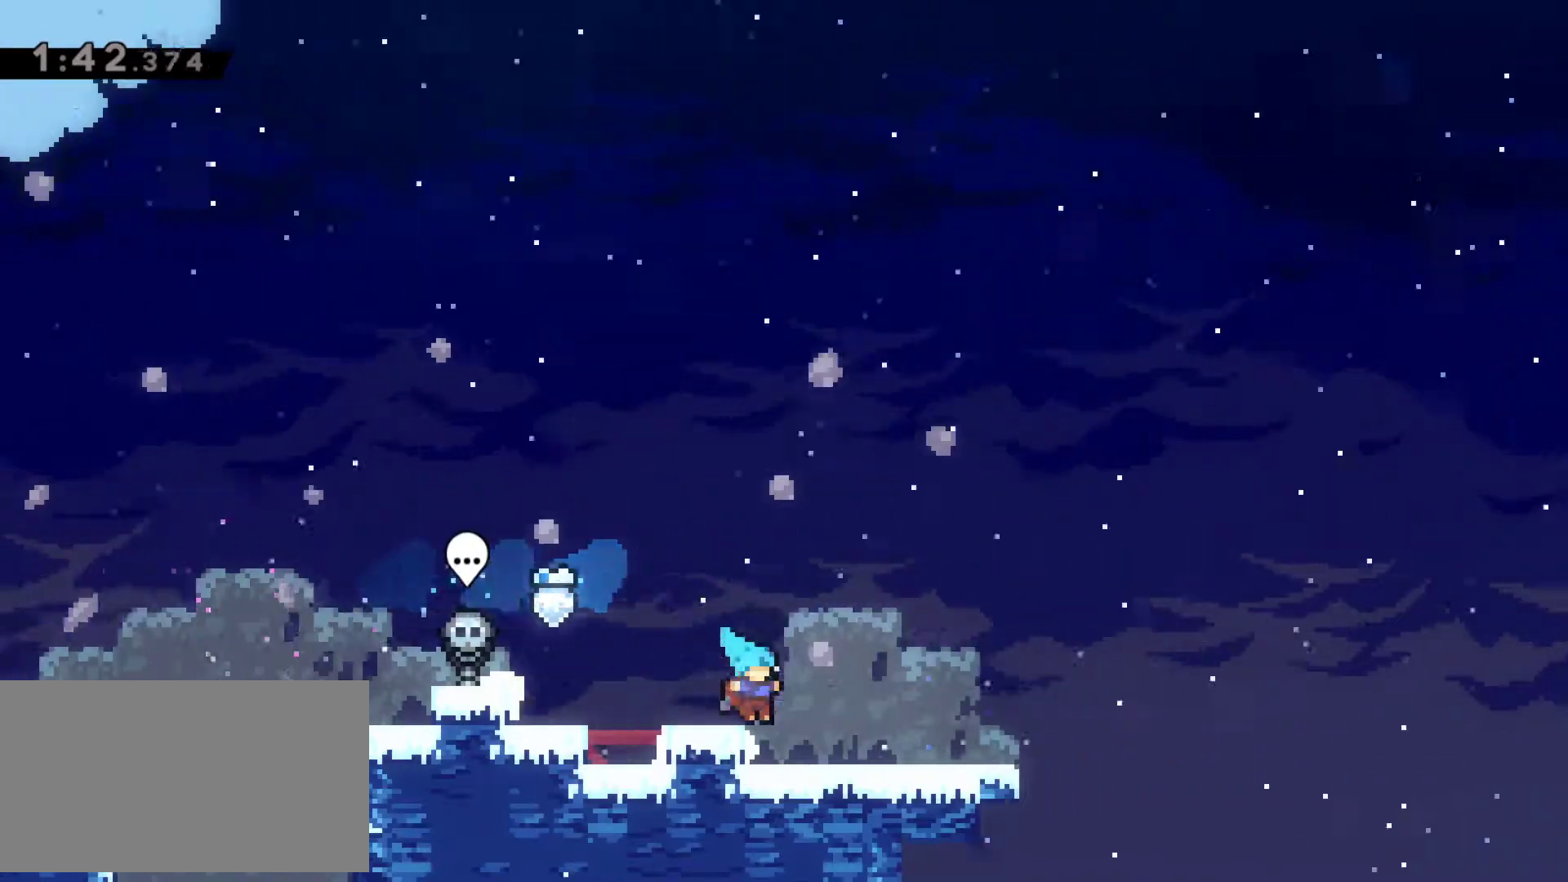
Gameplay with keyboard; each line is a JSON object with the keys held at the frame after it. "events" lists presses ("down") and releases ("up") of "c", "down", "escape", "left", "right", "s", "shift", "up", "v", "x" and "z" between this image and that frame as [ms after this image, input, new state], when the widget could be followed in between. No other keys are recorded. Mouse input is not recorded.
{"keys": [], "events": [[267, "right", "up"]]}
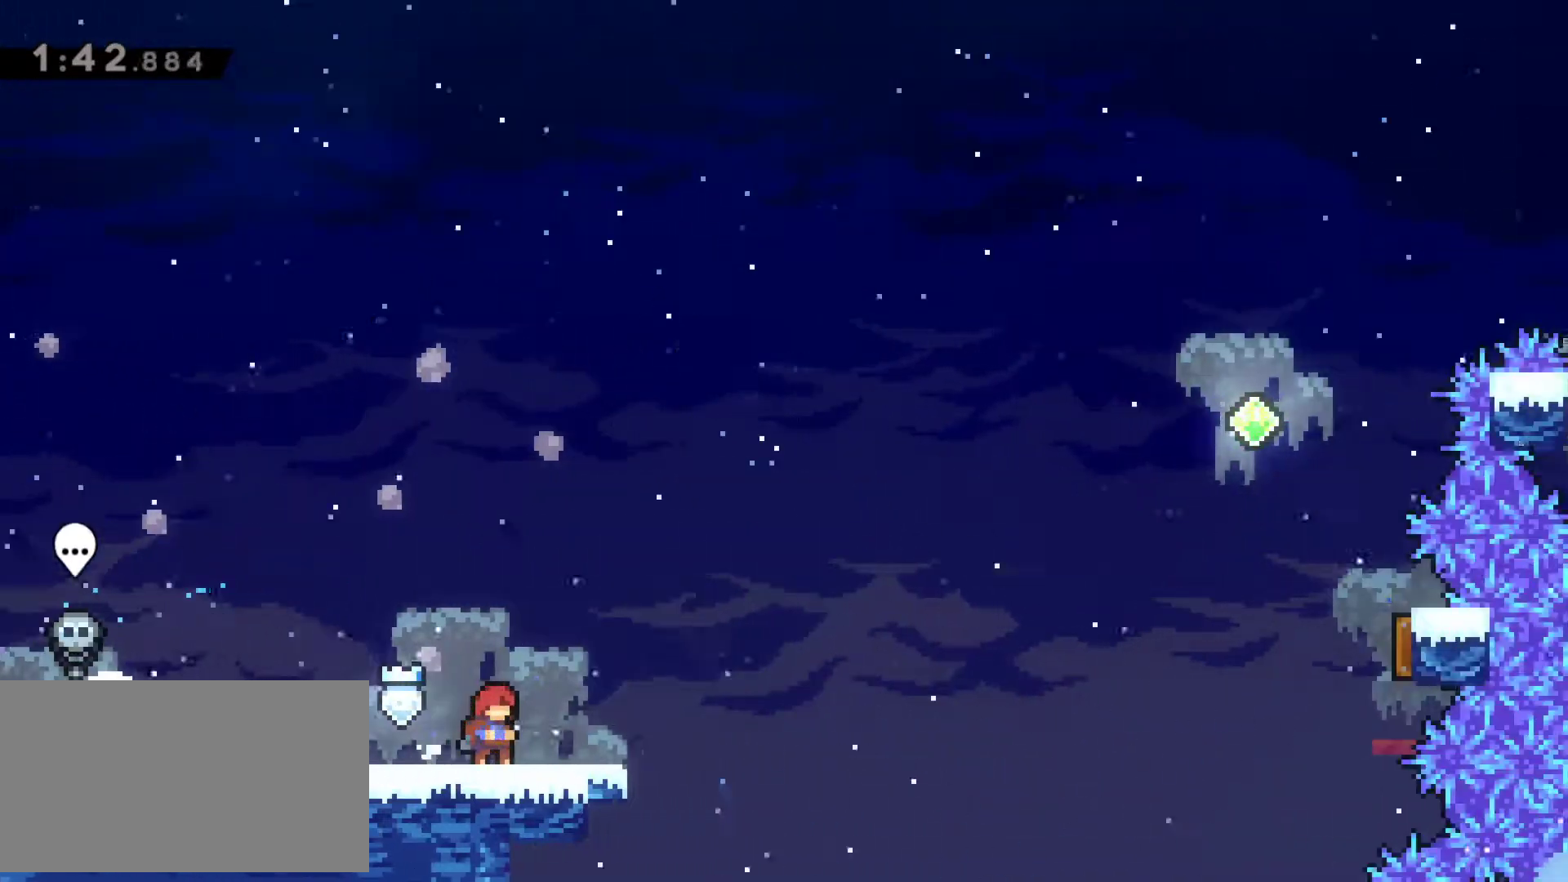
{"keys": ["right"], "events": [[317, "c", "down"], [317, "down", "down"], [317, "right", "down"], [417, "c", "up"], [467, "down", "up"]]}
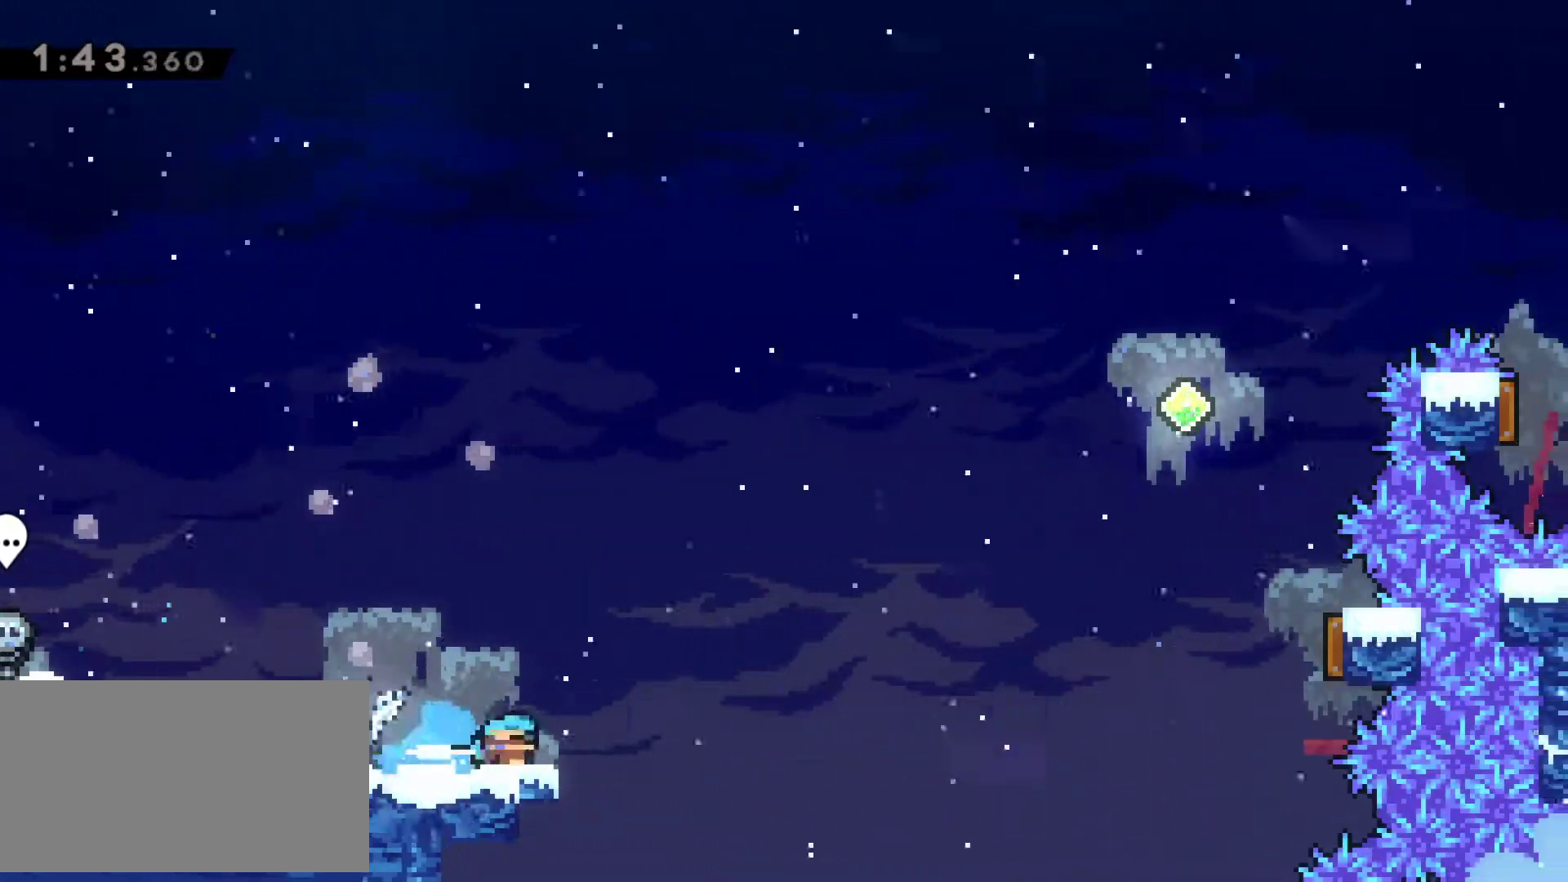
{"keys": ["right", "up"], "events": [[50, "x", "down"], [383, "x", "up"], [483, "up", "down"]]}
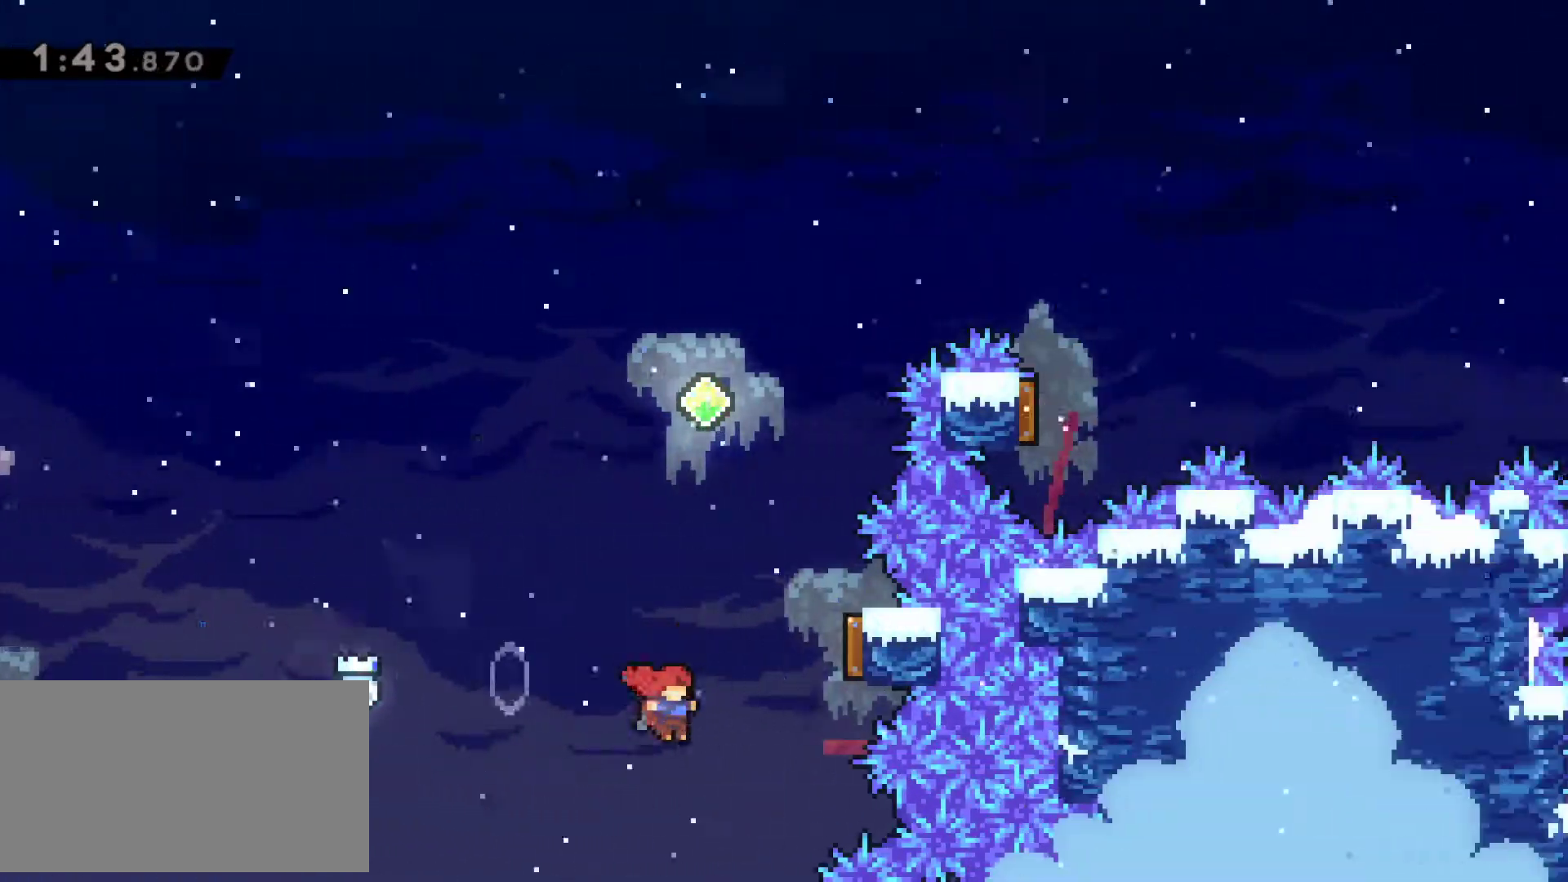
{"keys": ["c", "up"], "events": [[17, "c", "down"], [117, "c", "up"], [300, "right", "up"], [400, "c", "down"]]}
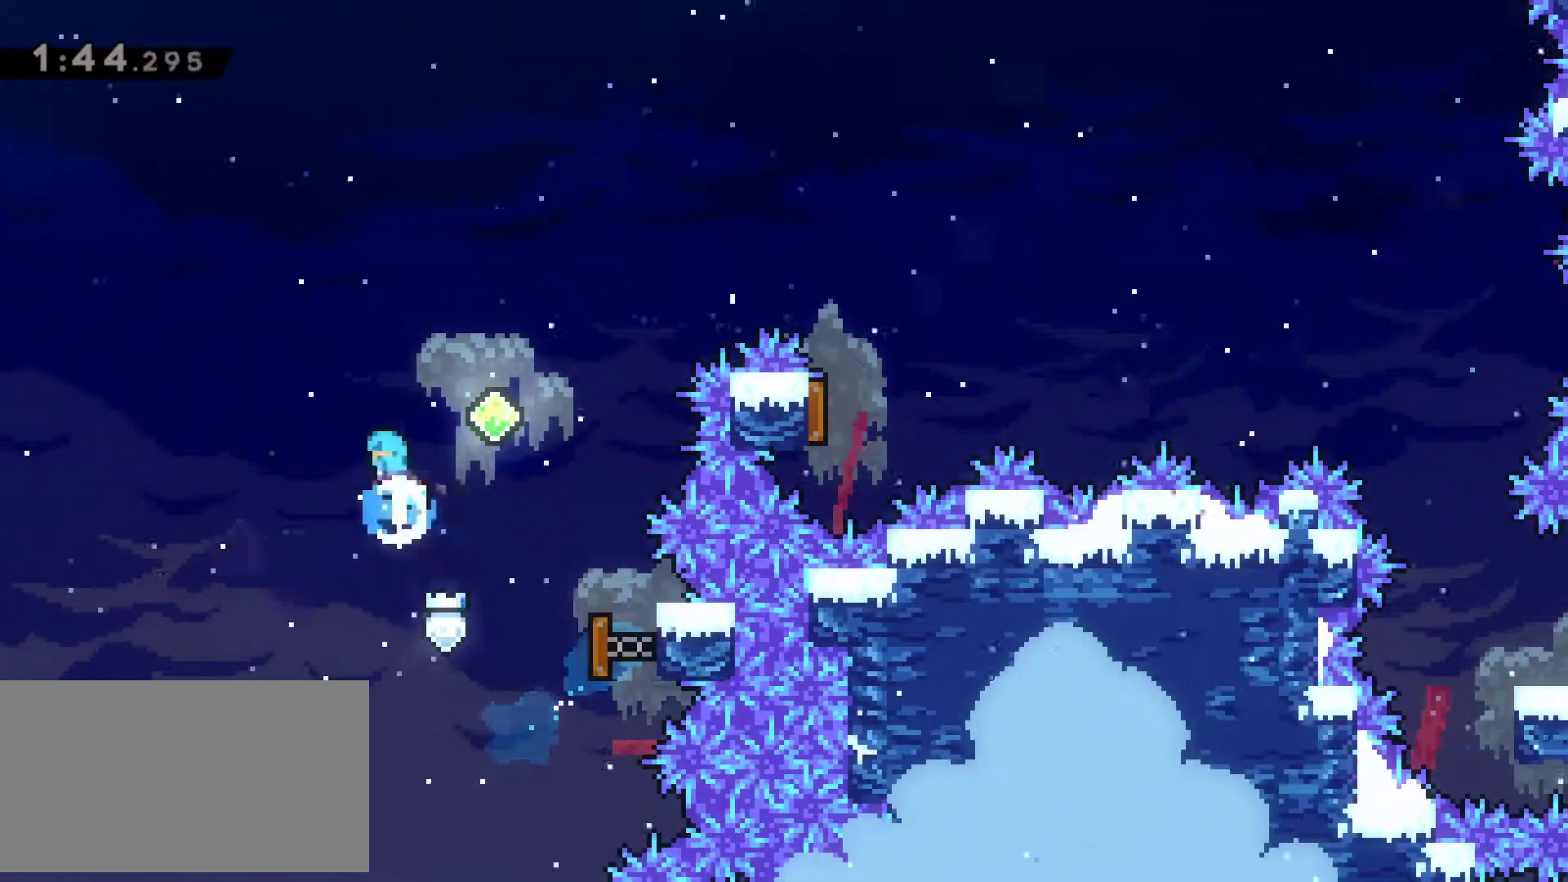
{"keys": ["right", "up"], "events": [[83, "c", "up"], [83, "right", "down"], [317, "right", "up"], [417, "right", "down"]]}
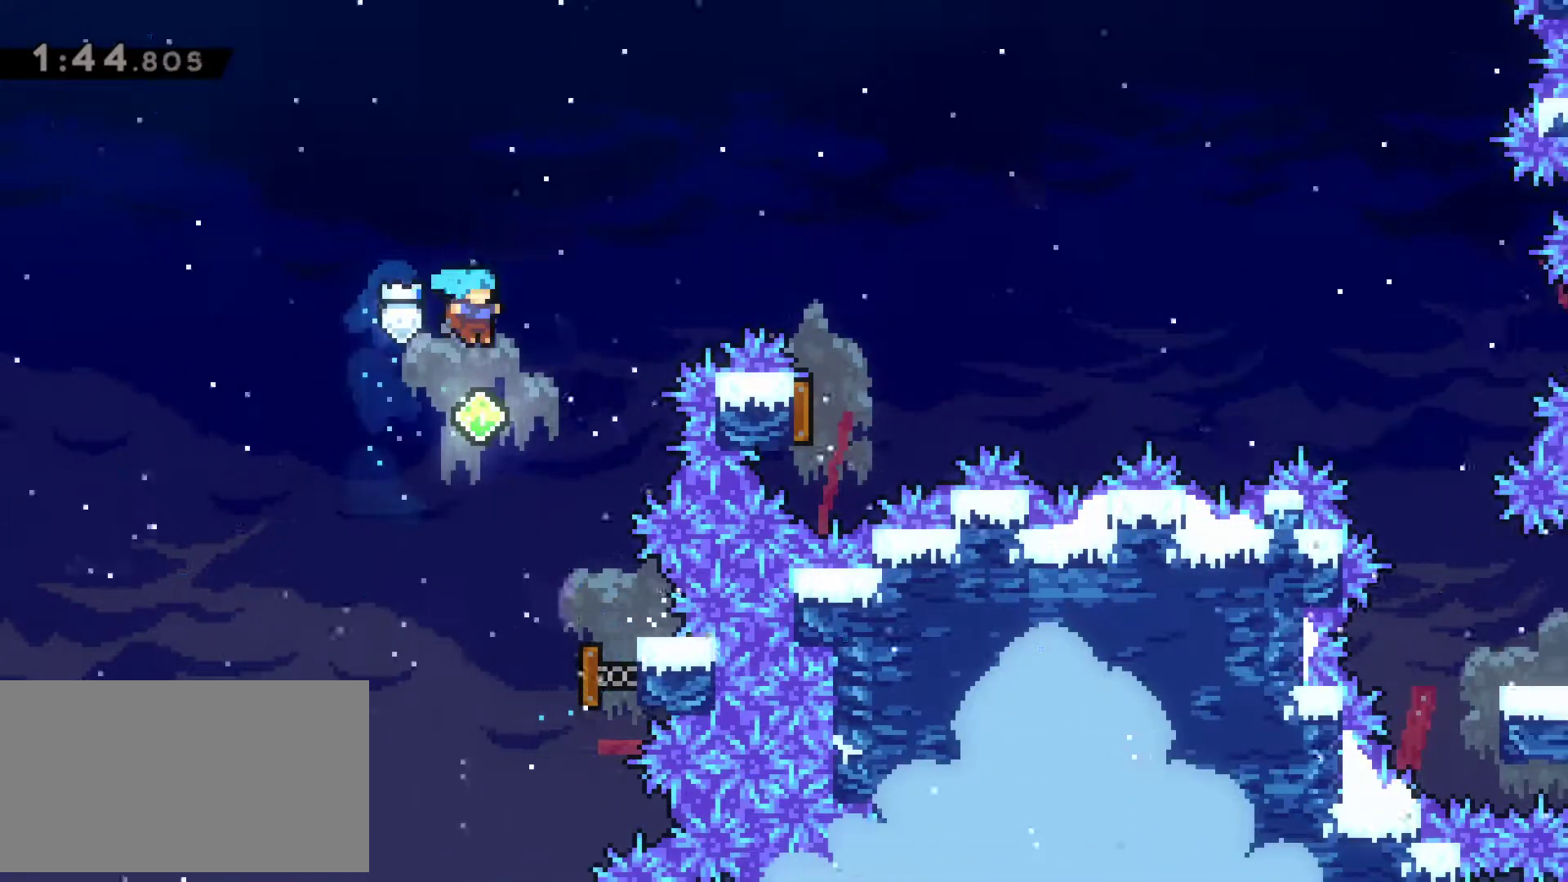
{"keys": ["c", "right"], "events": [[50, "c", "down"], [333, "up", "up"]]}
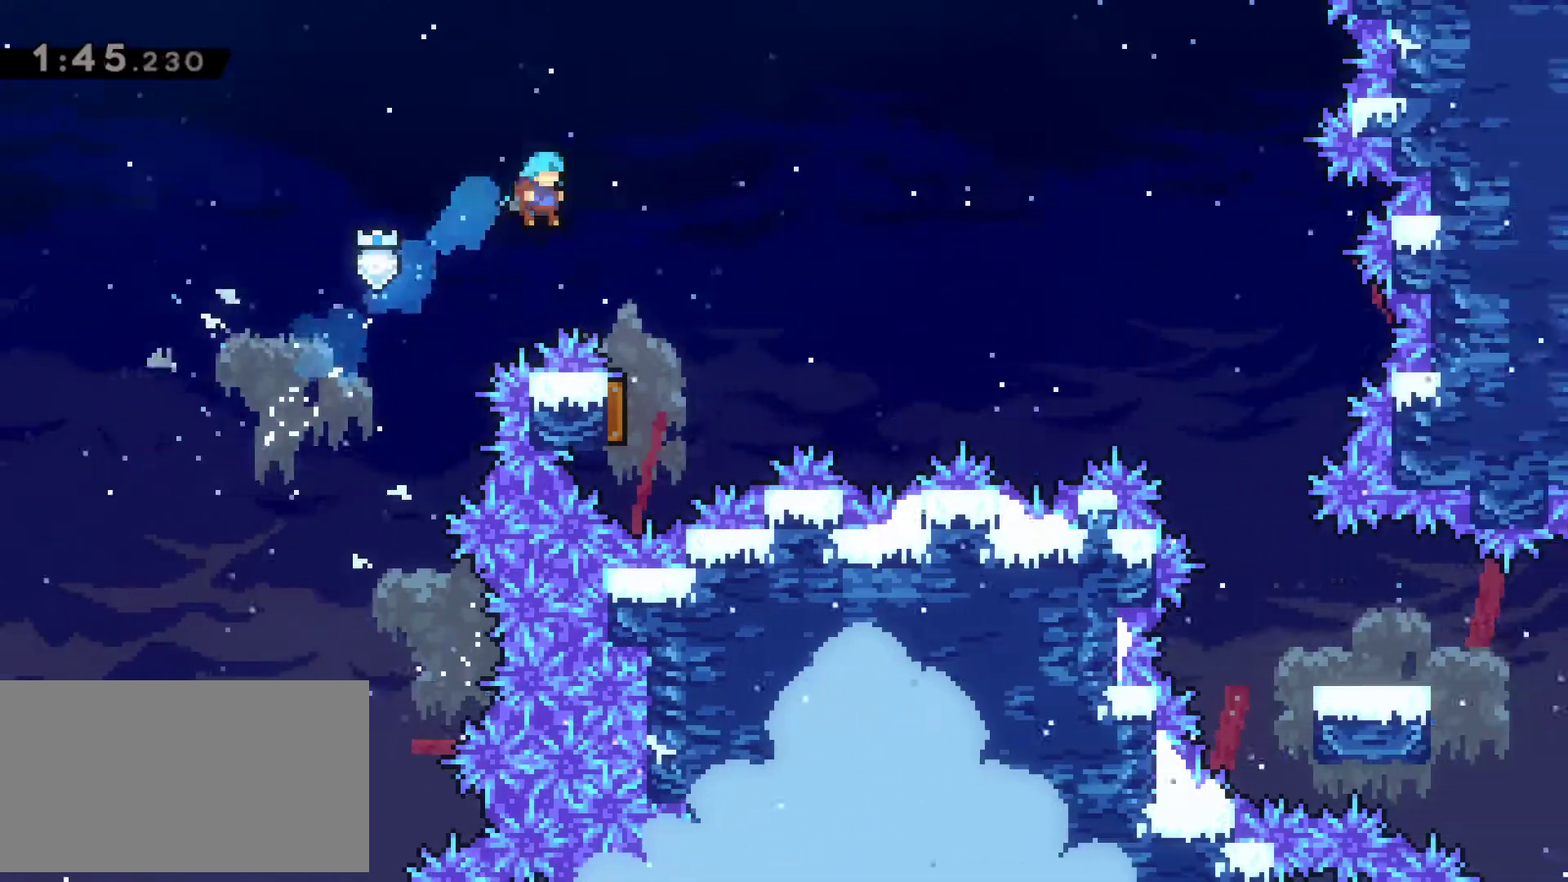
{"keys": ["right"], "events": [[217, "c", "up"], [217, "right", "up"], [267, "left", "down"], [450, "left", "up"], [450, "right", "down"]]}
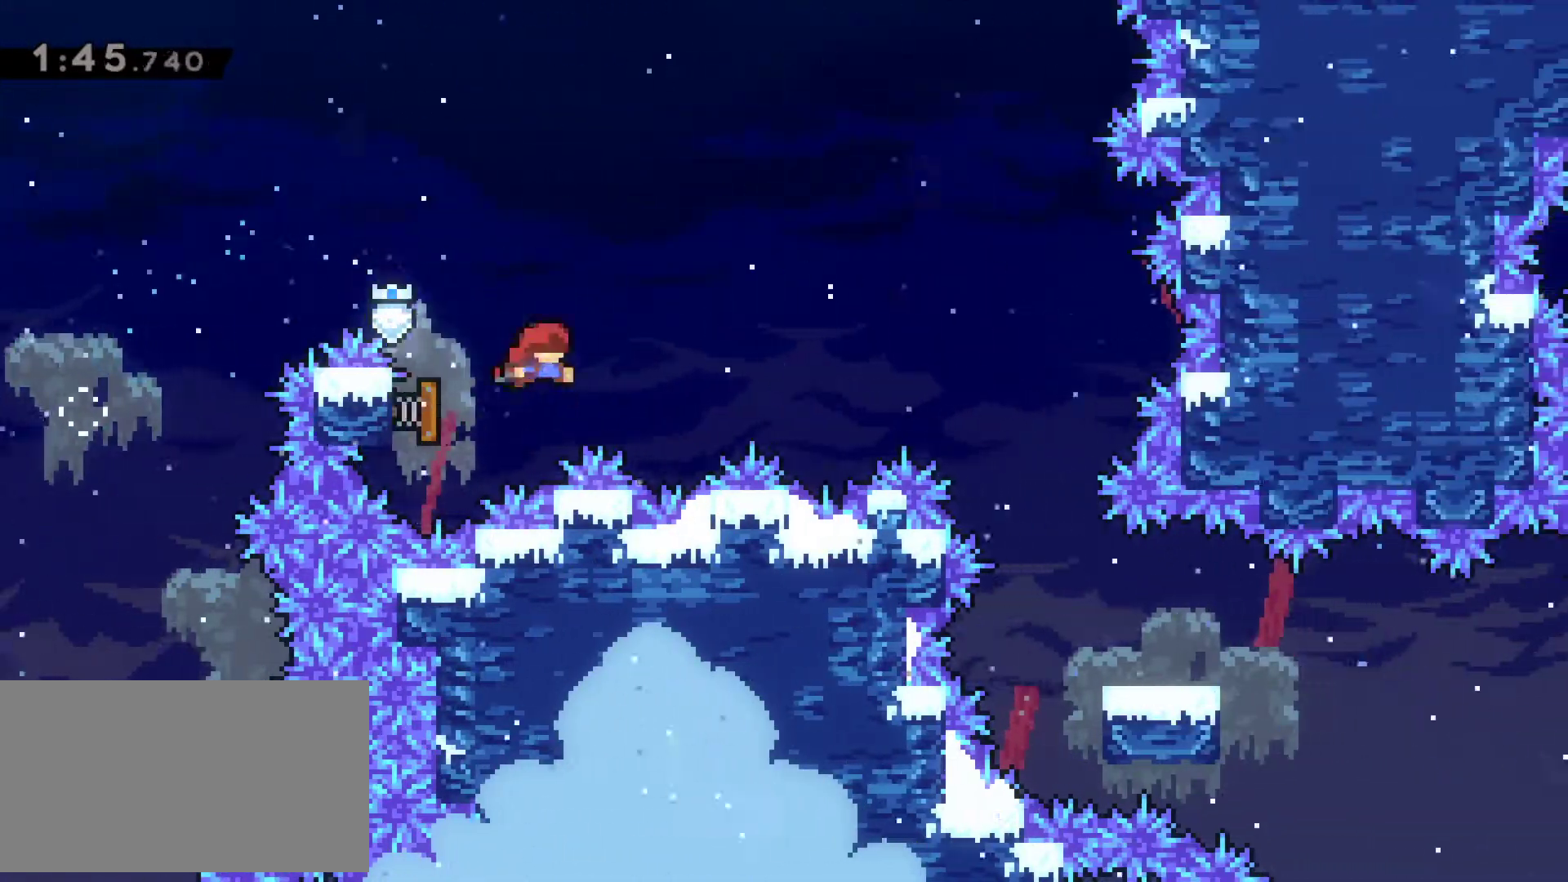
{"keys": ["right"], "events": []}
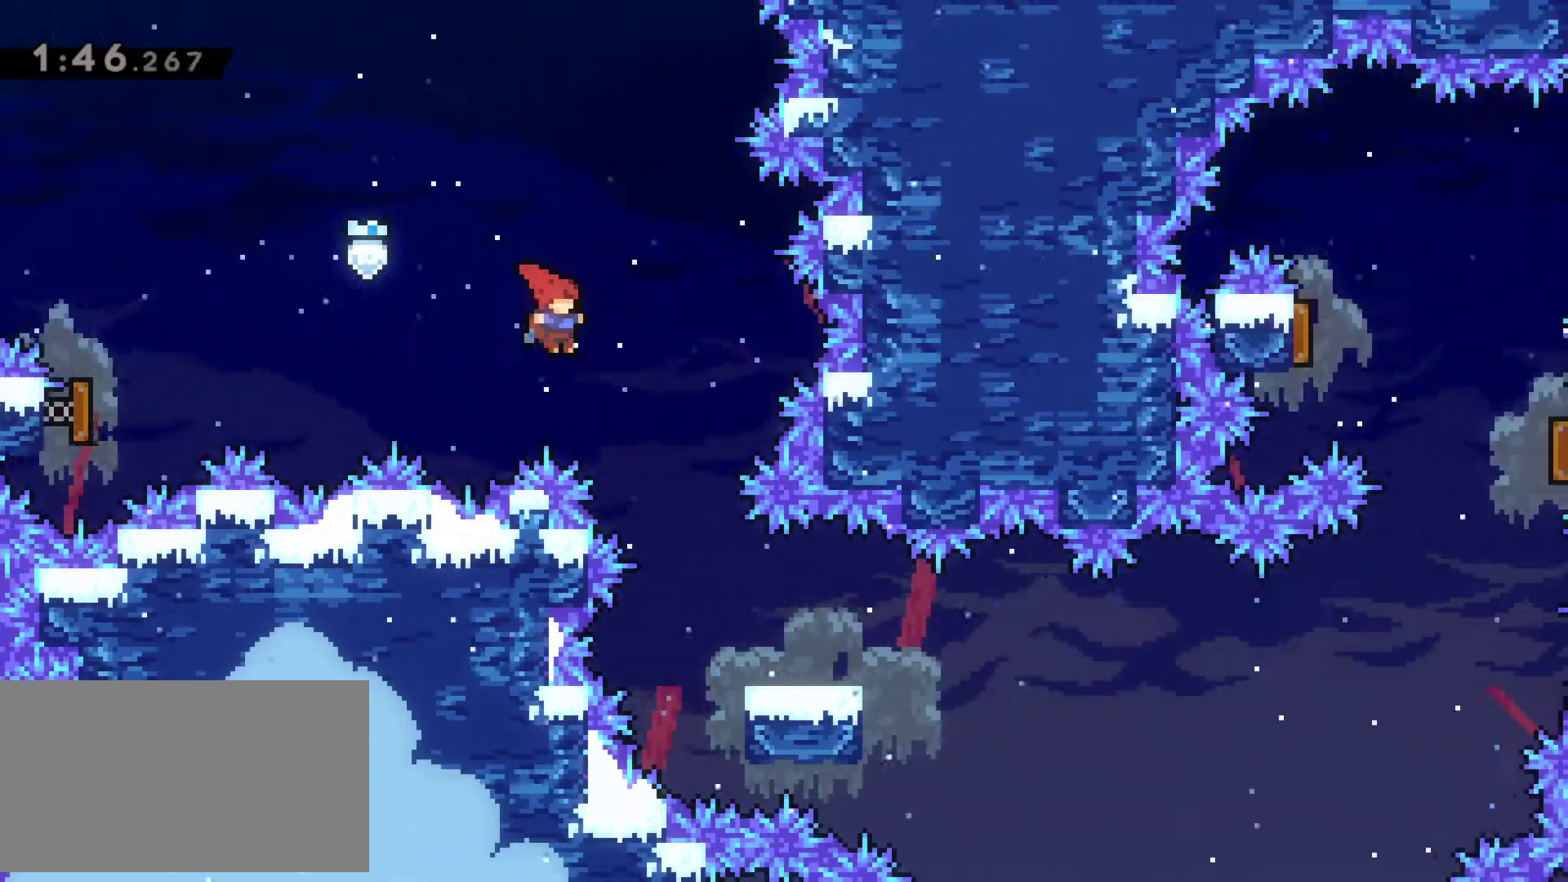
{"keys": ["right", "x"], "events": [[250, "down", "down"], [300, "c", "down"], [383, "c", "up"], [433, "down", "up"], [483, "x", "down"]]}
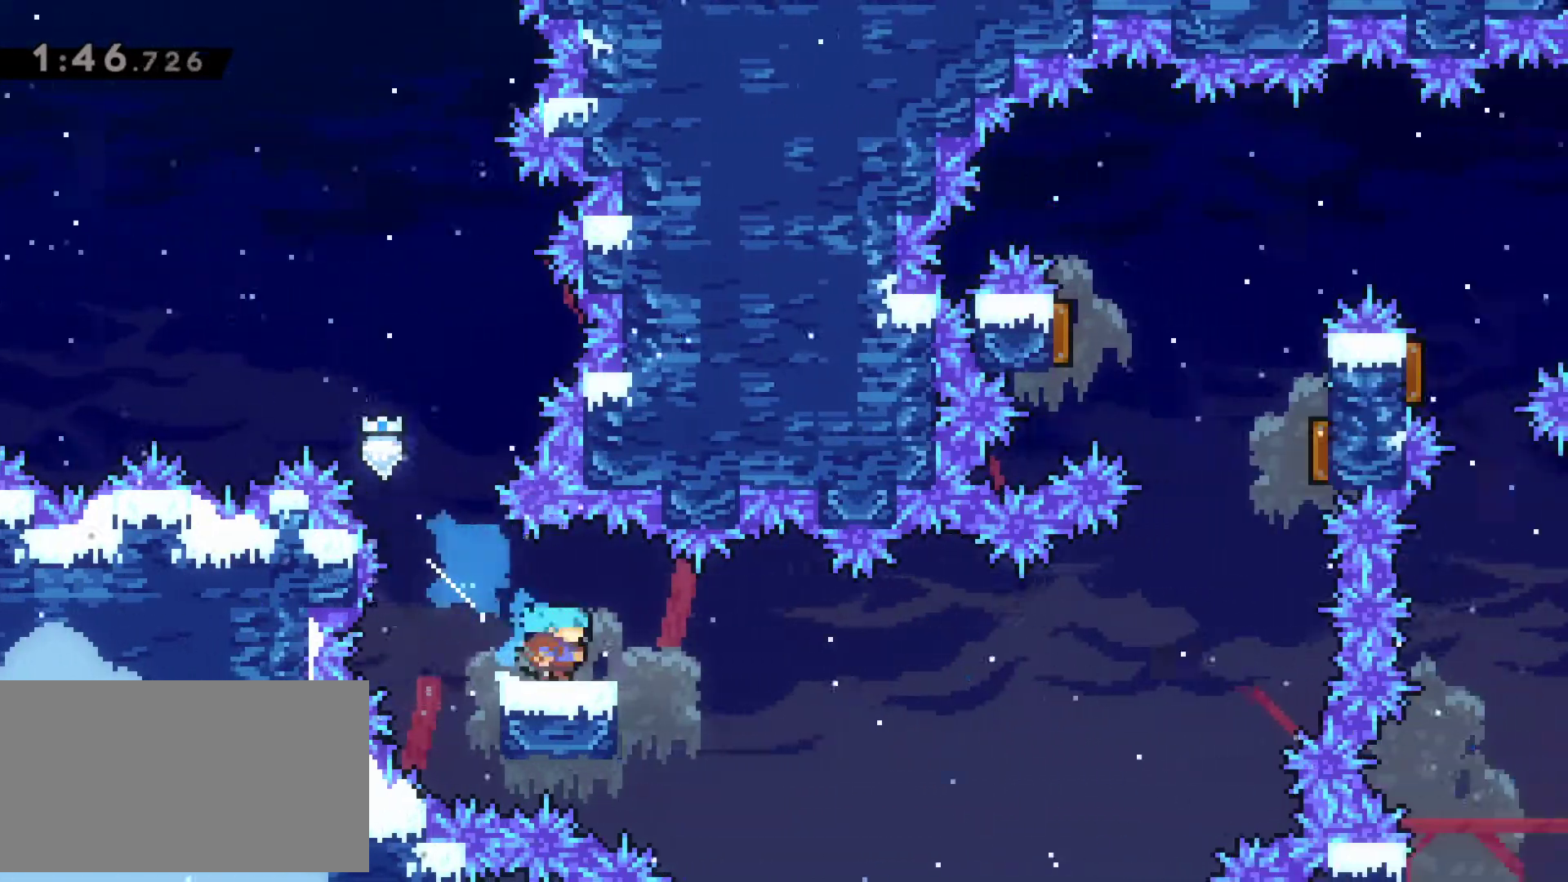
{"keys": ["c", "up"], "events": [[350, "x", "up"], [400, "up", "down"], [450, "right", "up"], [500, "c", "down"]]}
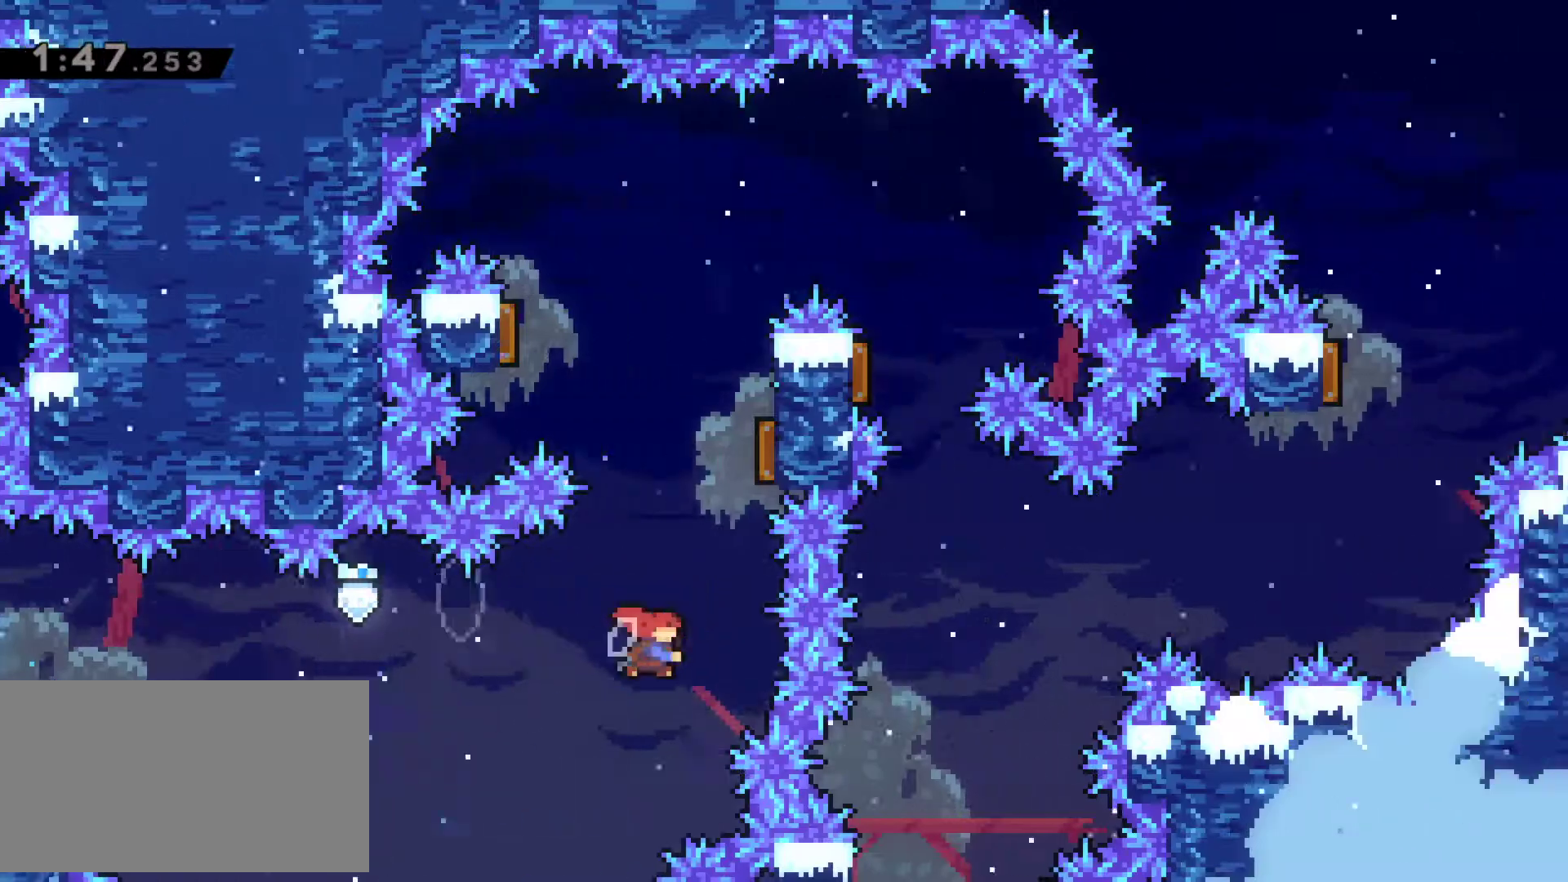
{"keys": ["right"], "events": [[133, "c", "up"], [133, "up", "up"], [283, "right", "down"]]}
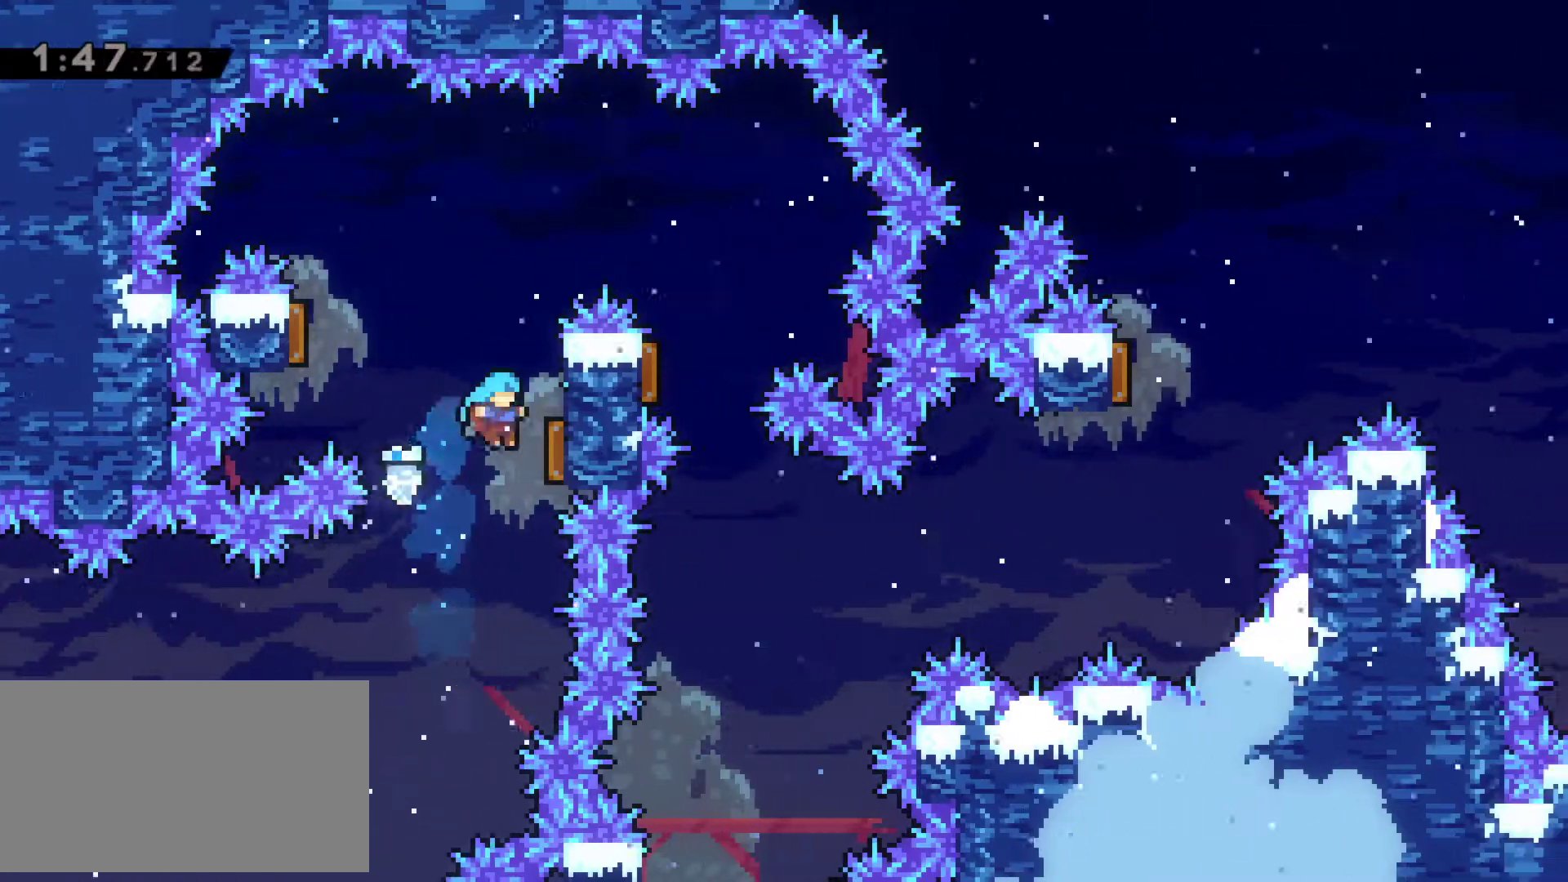
{"keys": [], "events": [[100, "left", "down"], [100, "right", "up"], [333, "left", "up"]]}
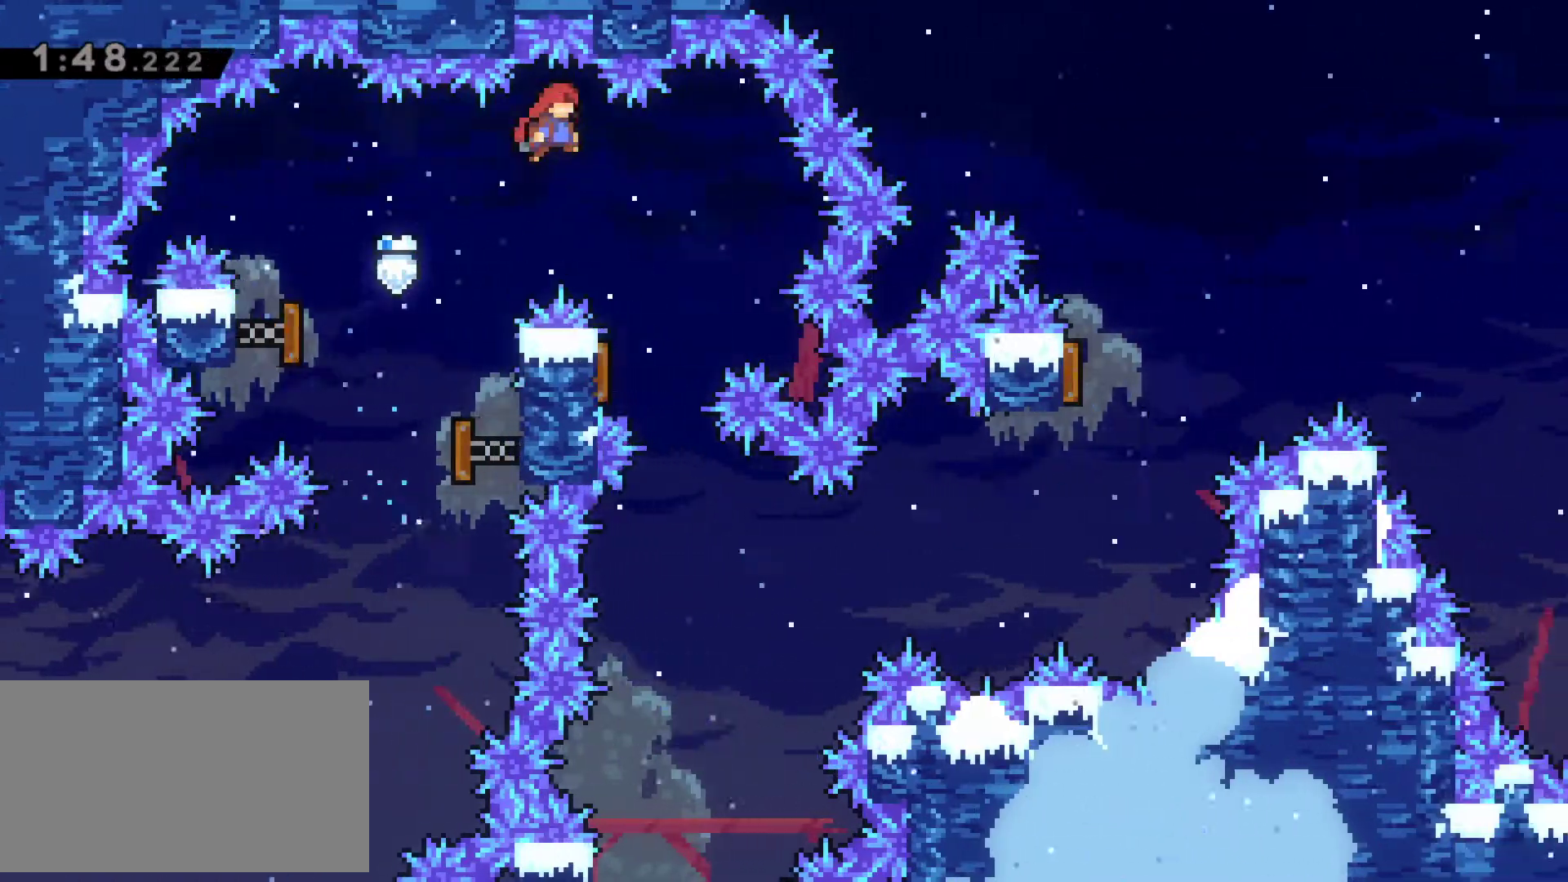
{"keys": [], "events": []}
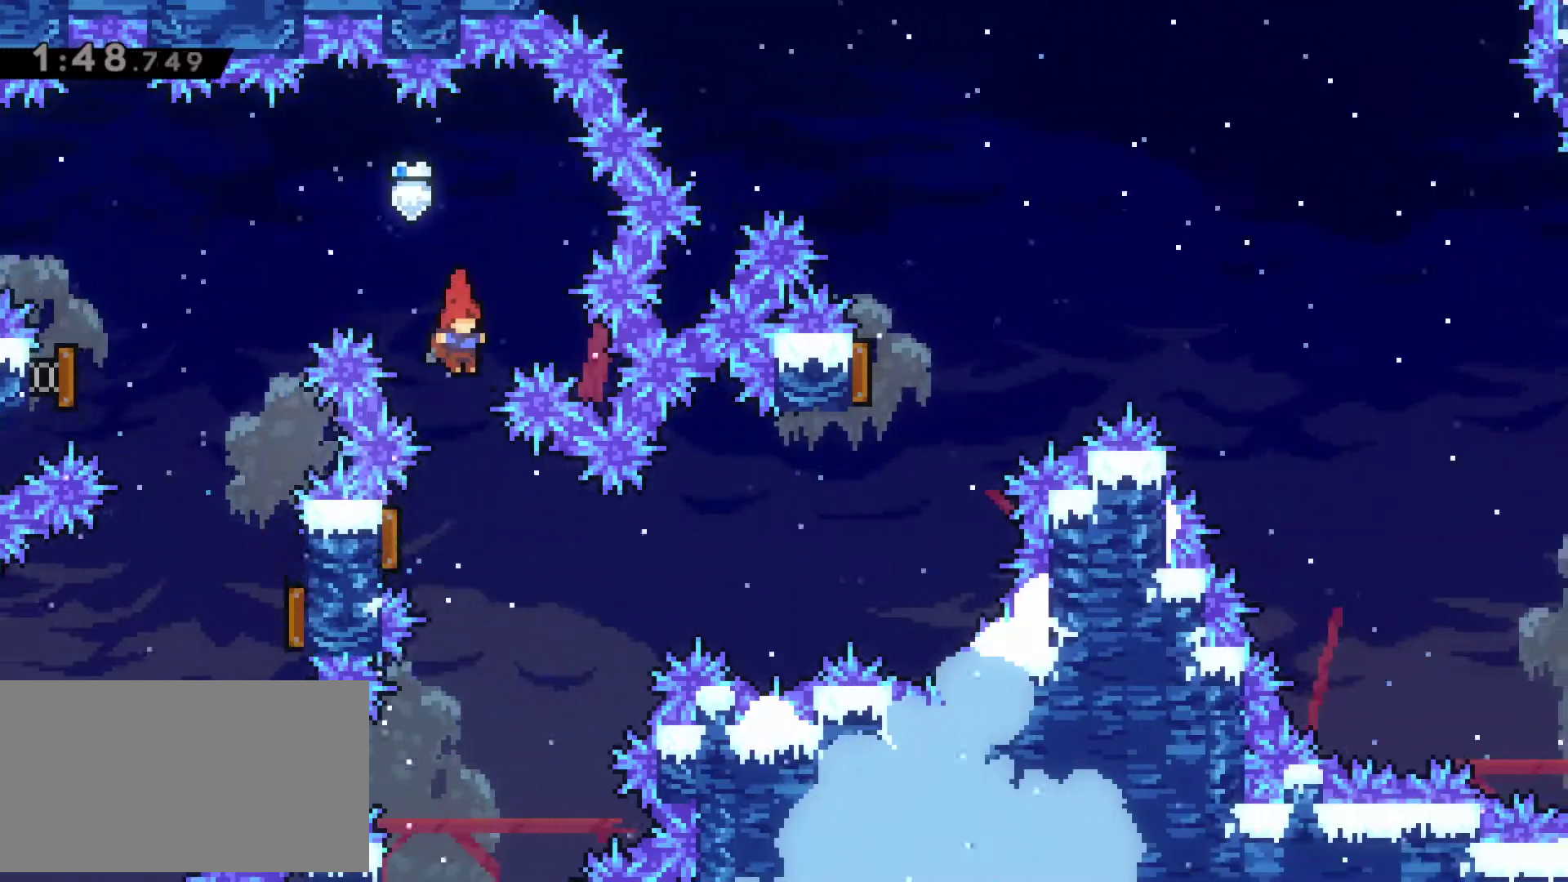
{"keys": ["c", "left"], "events": [[50, "right", "down"], [183, "right", "up"], [367, "left", "down"], [467, "c", "down"]]}
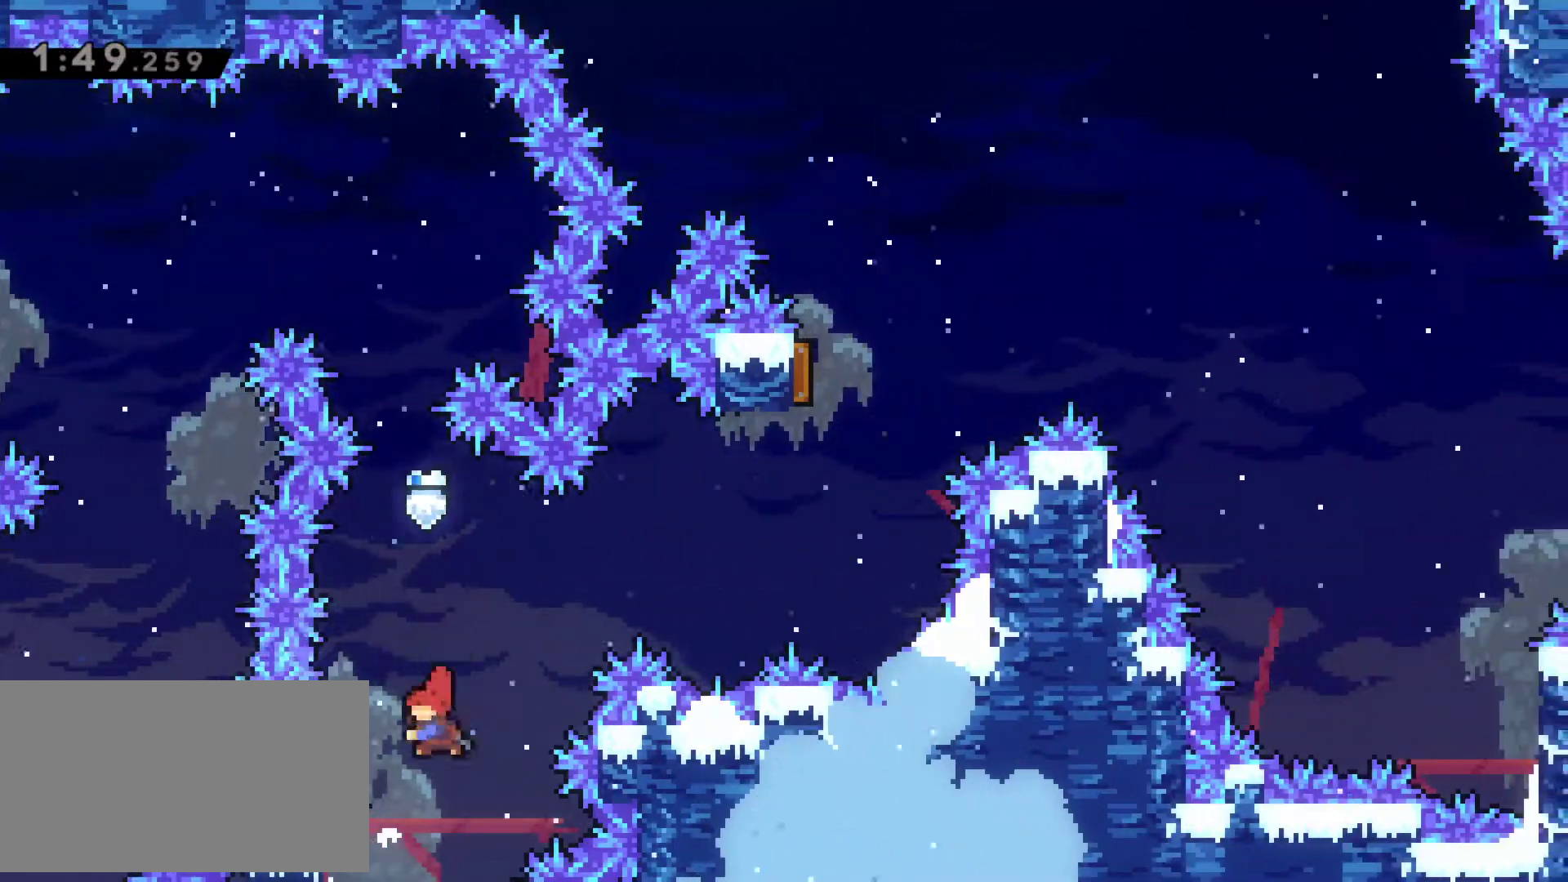
{"keys": ["right"], "events": [[100, "left", "up"], [100, "right", "down"], [150, "c", "up"]]}
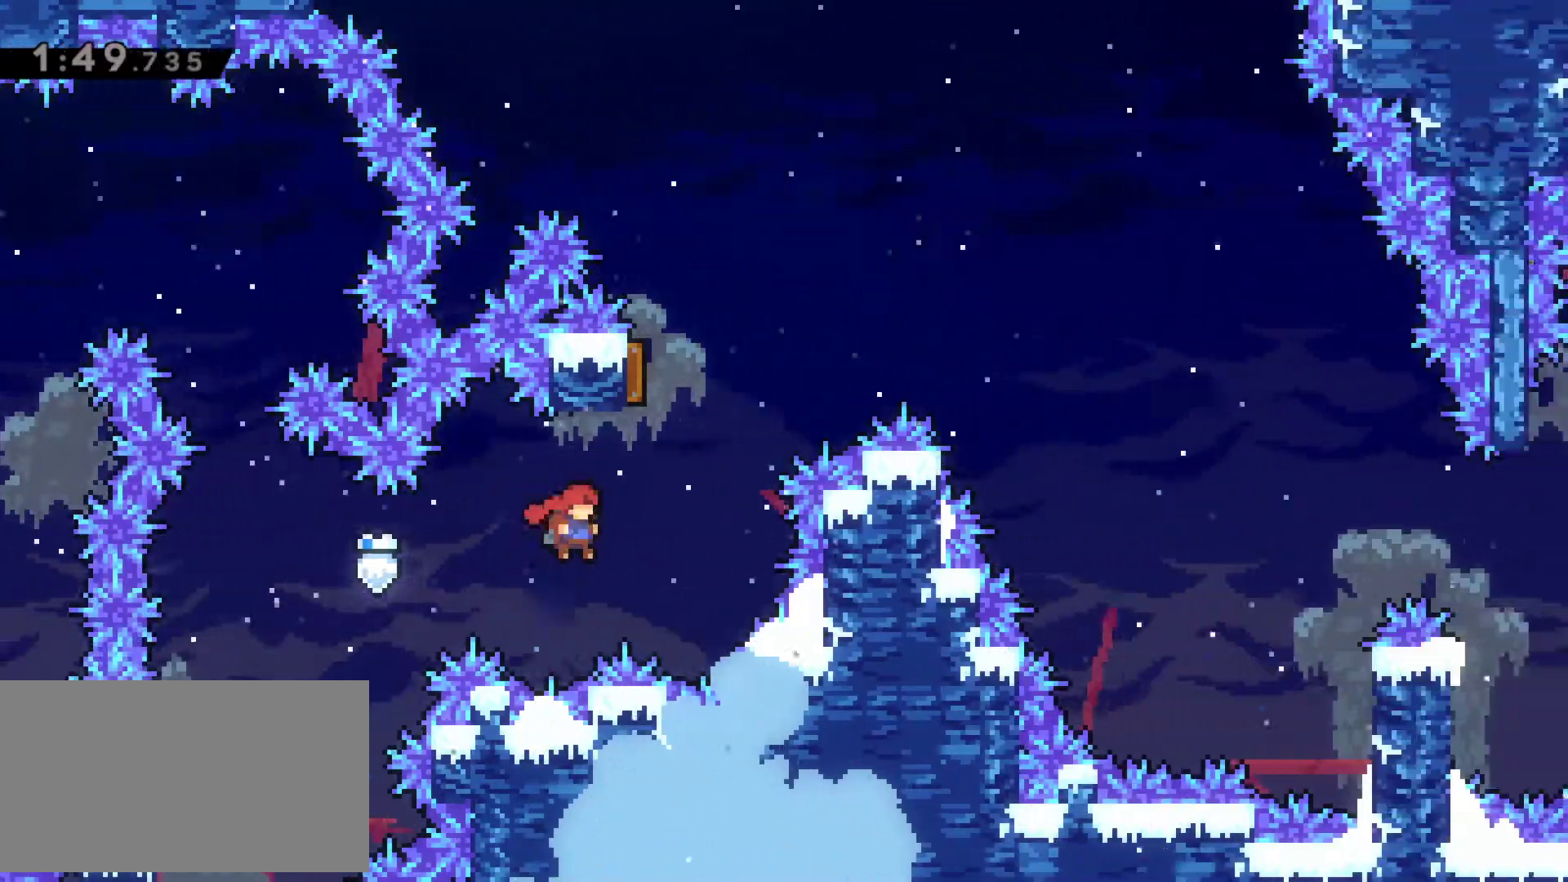
{"keys": ["right"], "events": [[67, "right", "up"], [67, "up", "down"], [117, "c", "down"], [250, "c", "up"], [250, "up", "up"], [300, "right", "down"]]}
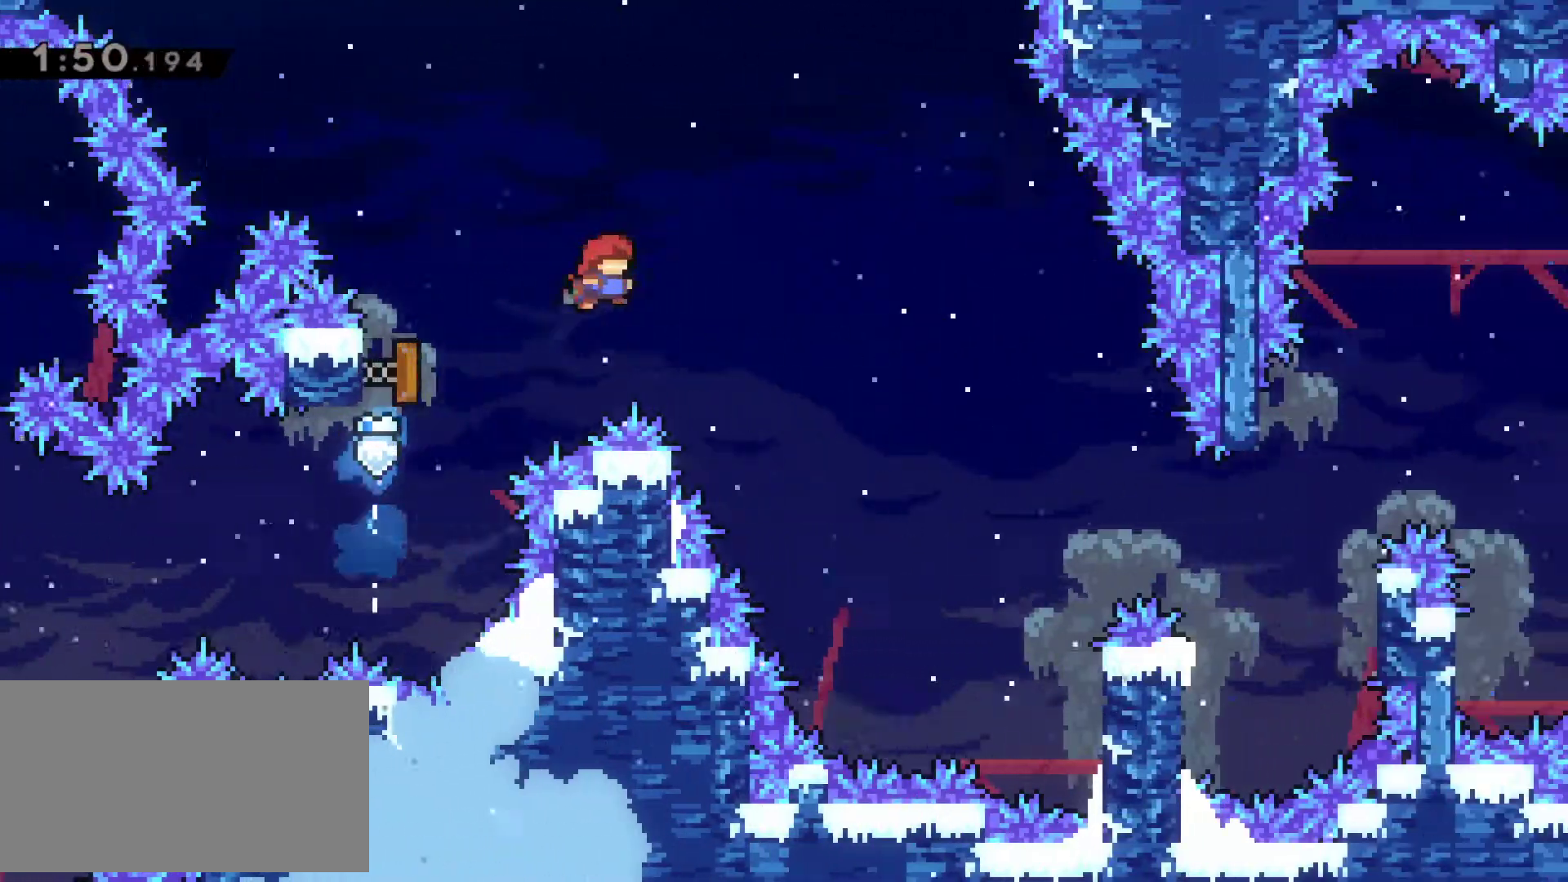
{"keys": ["right"], "events": []}
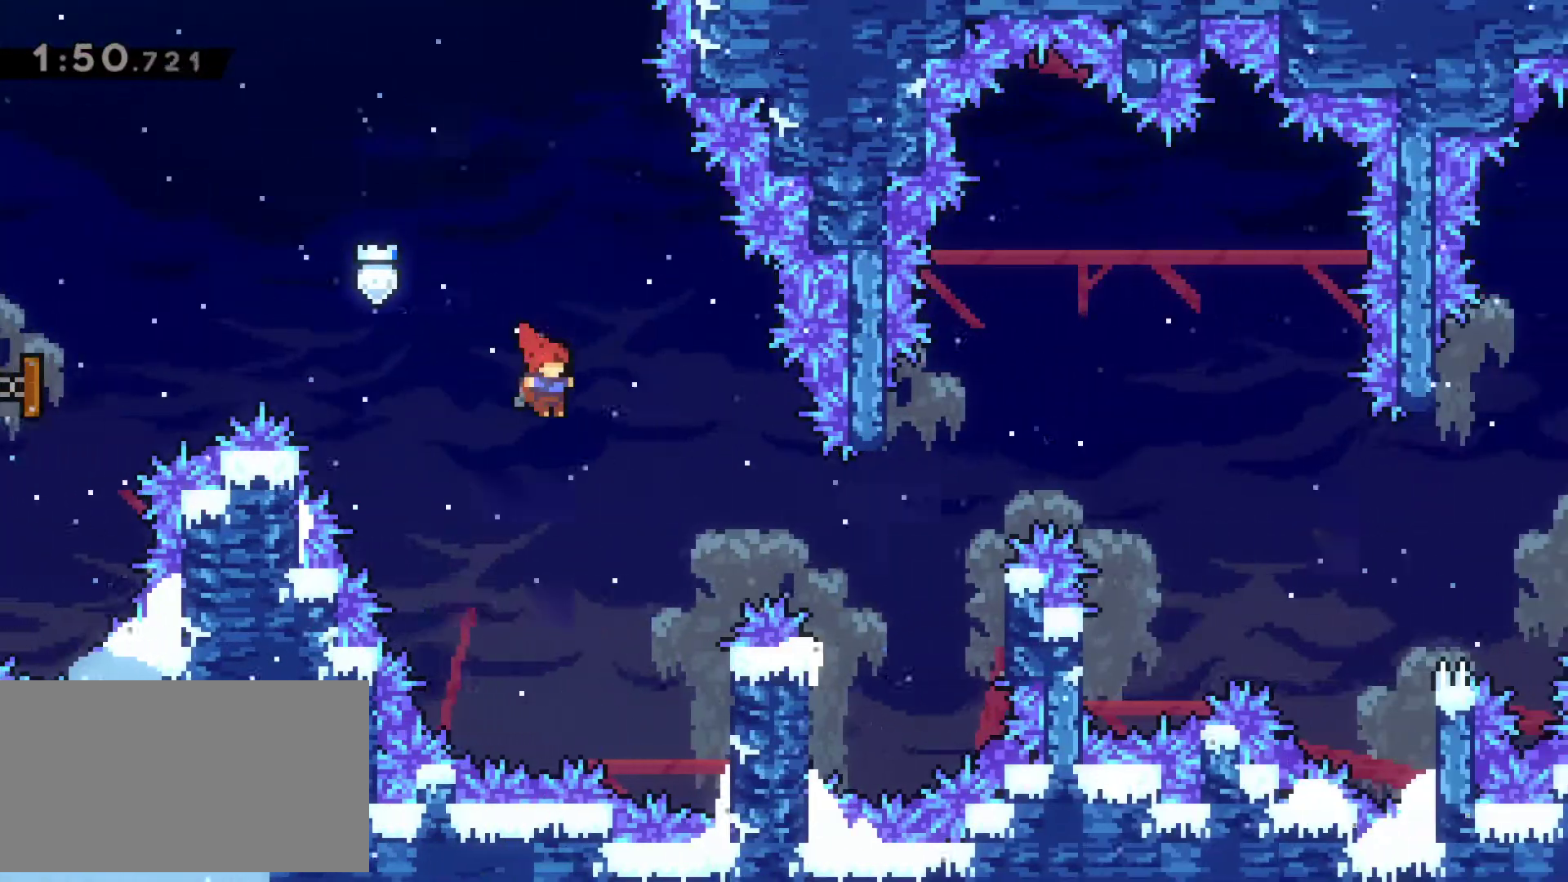
{"keys": ["right", "z"], "events": [[333, "z", "down"]]}
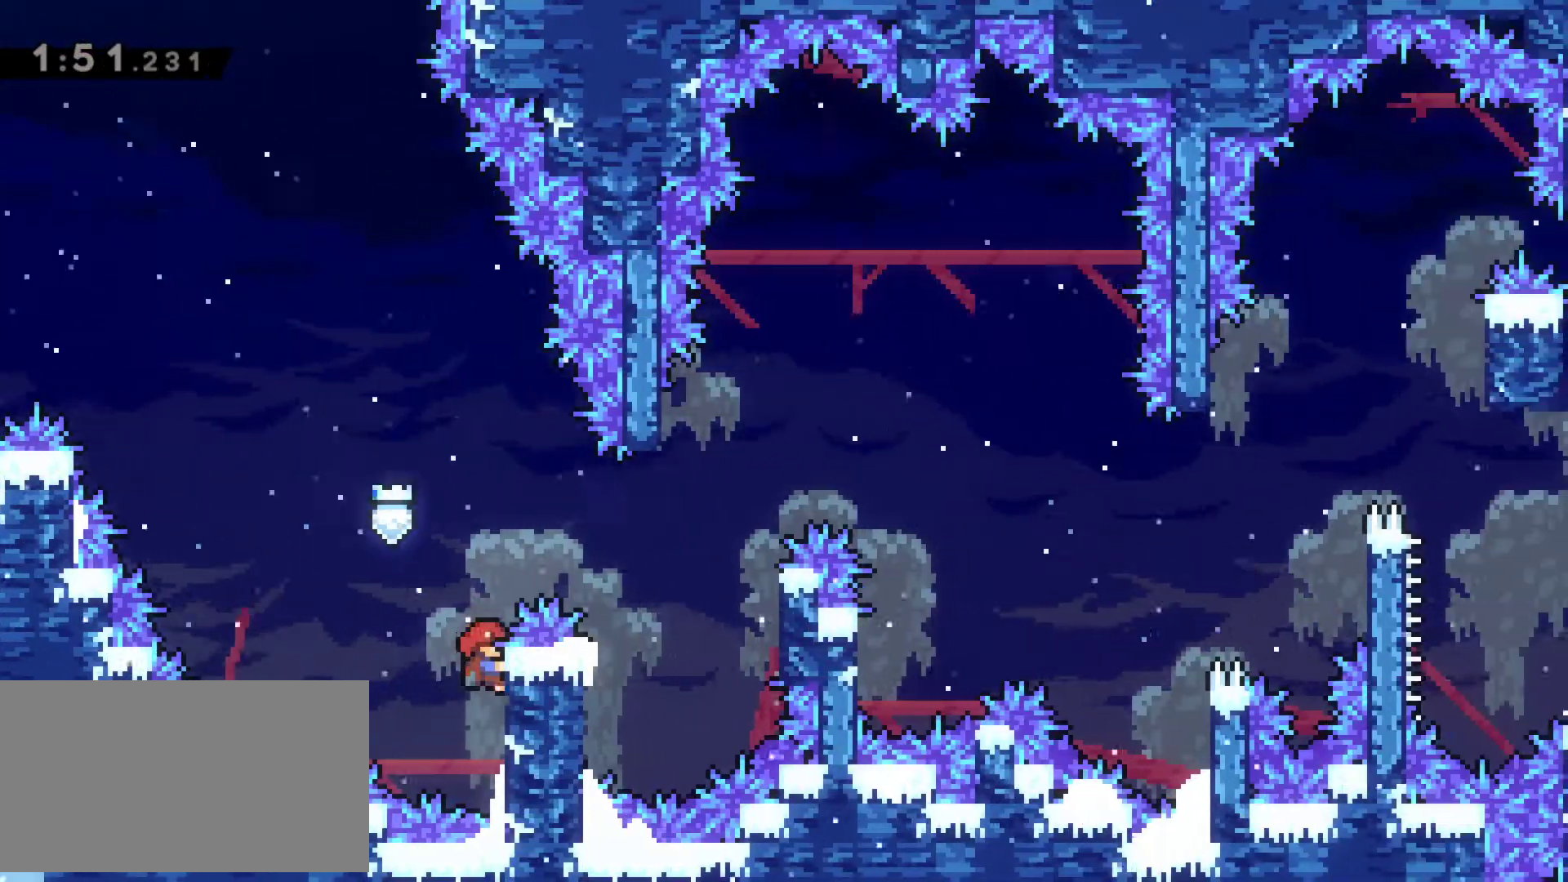
{"keys": [], "events": [[17, "x", "down"], [450, "right", "up"], [500, "x", "up"], [500, "z", "up"]]}
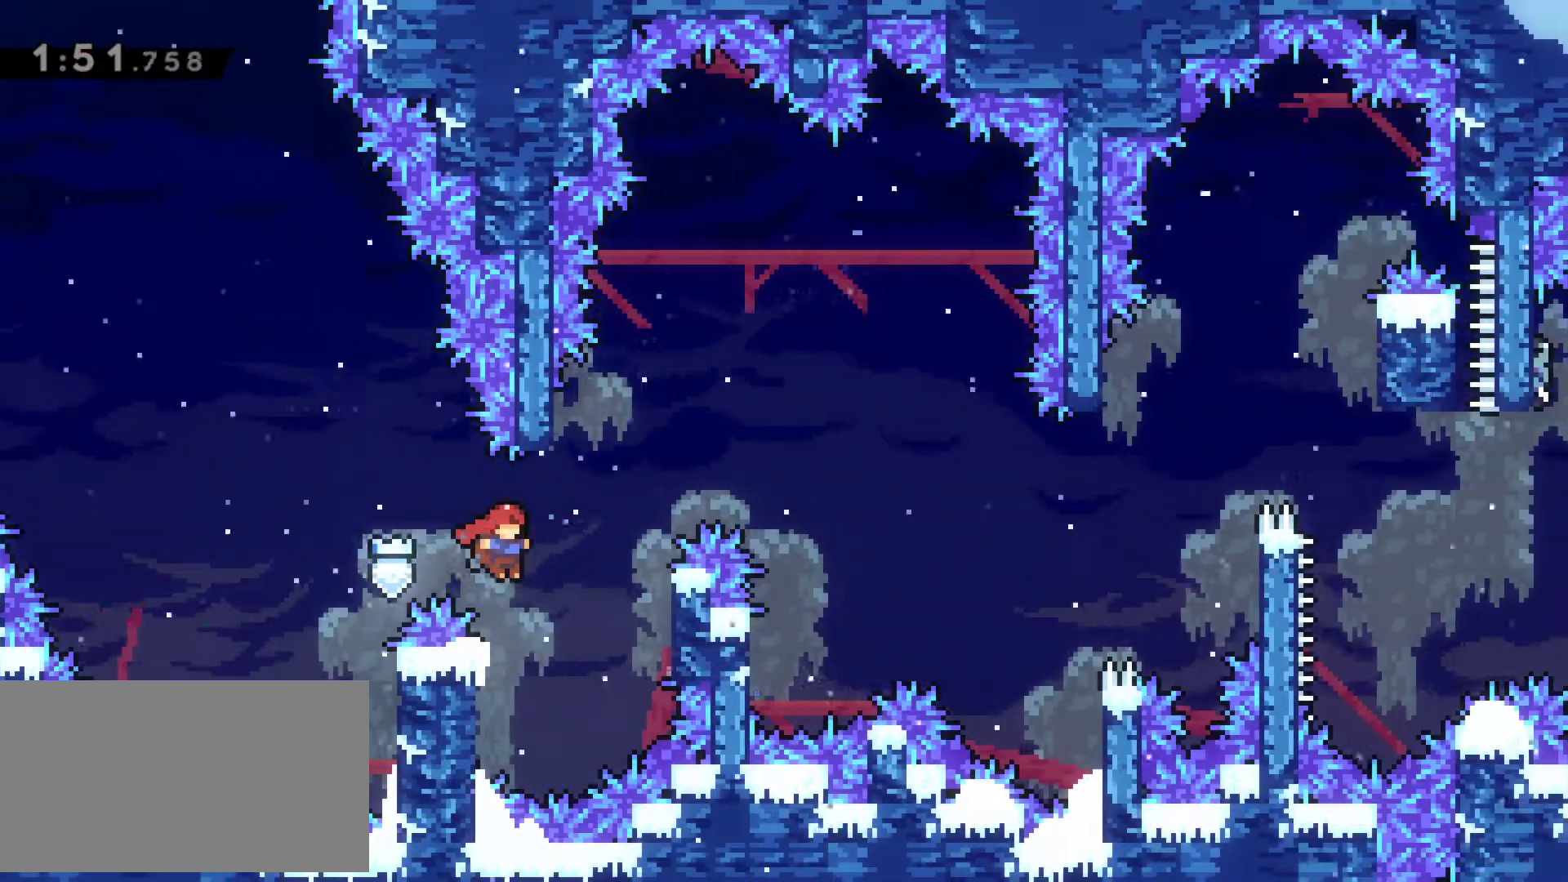
{"keys": ["right", "x", "z"], "events": [[83, "left", "down"], [233, "right", "down"], [233, "x", "down"], [283, "left", "up"], [367, "z", "down"]]}
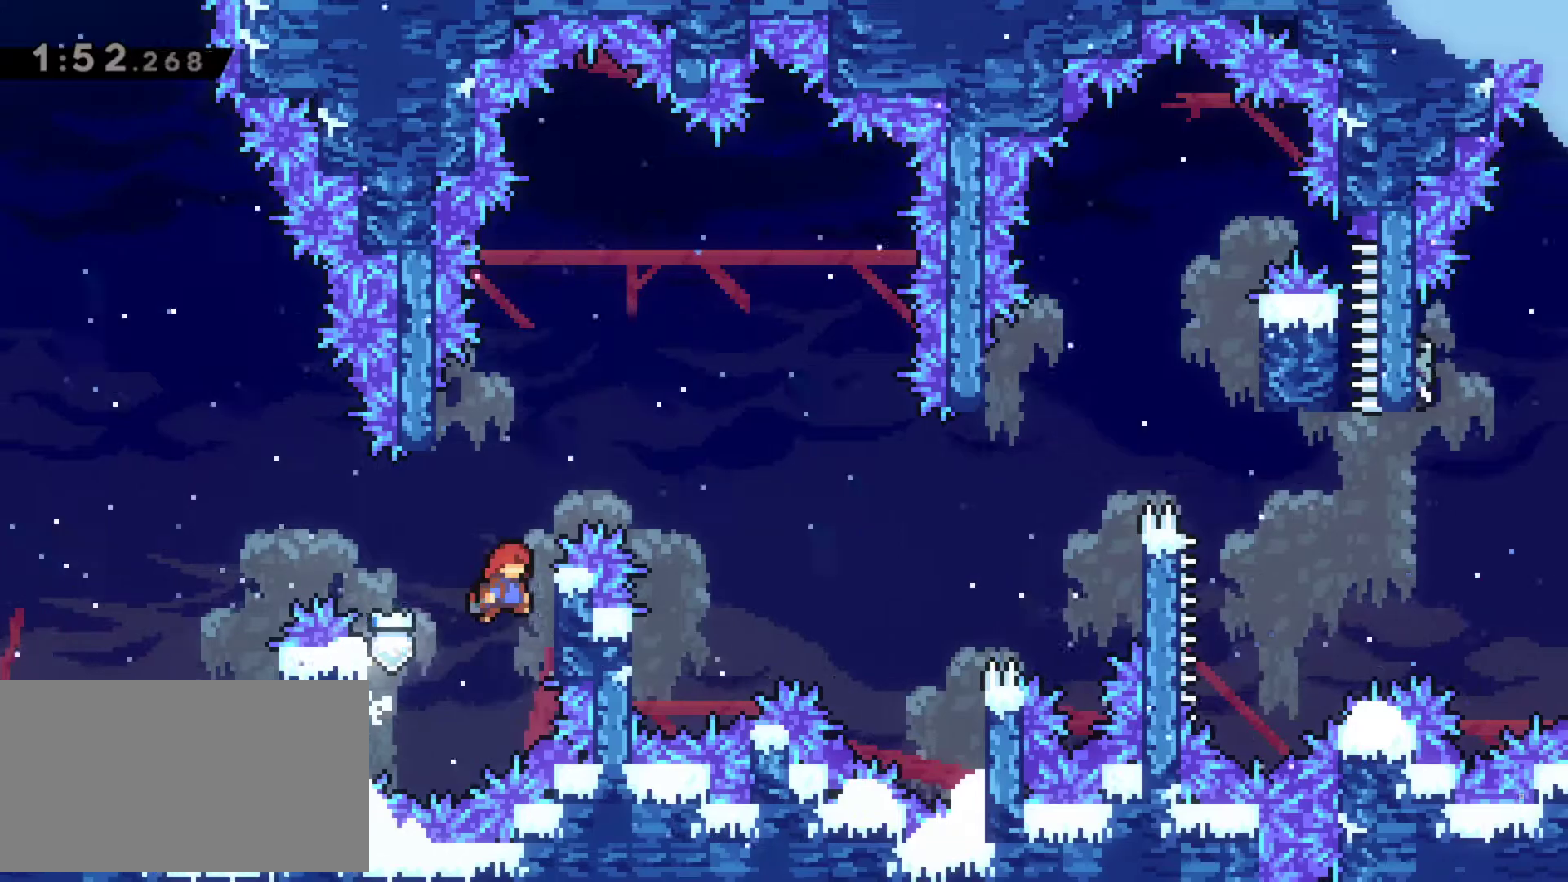
{"keys": ["left", "x", "z"], "events": [[150, "x", "up"], [250, "right", "up"], [250, "x", "down"], [333, "left", "down"]]}
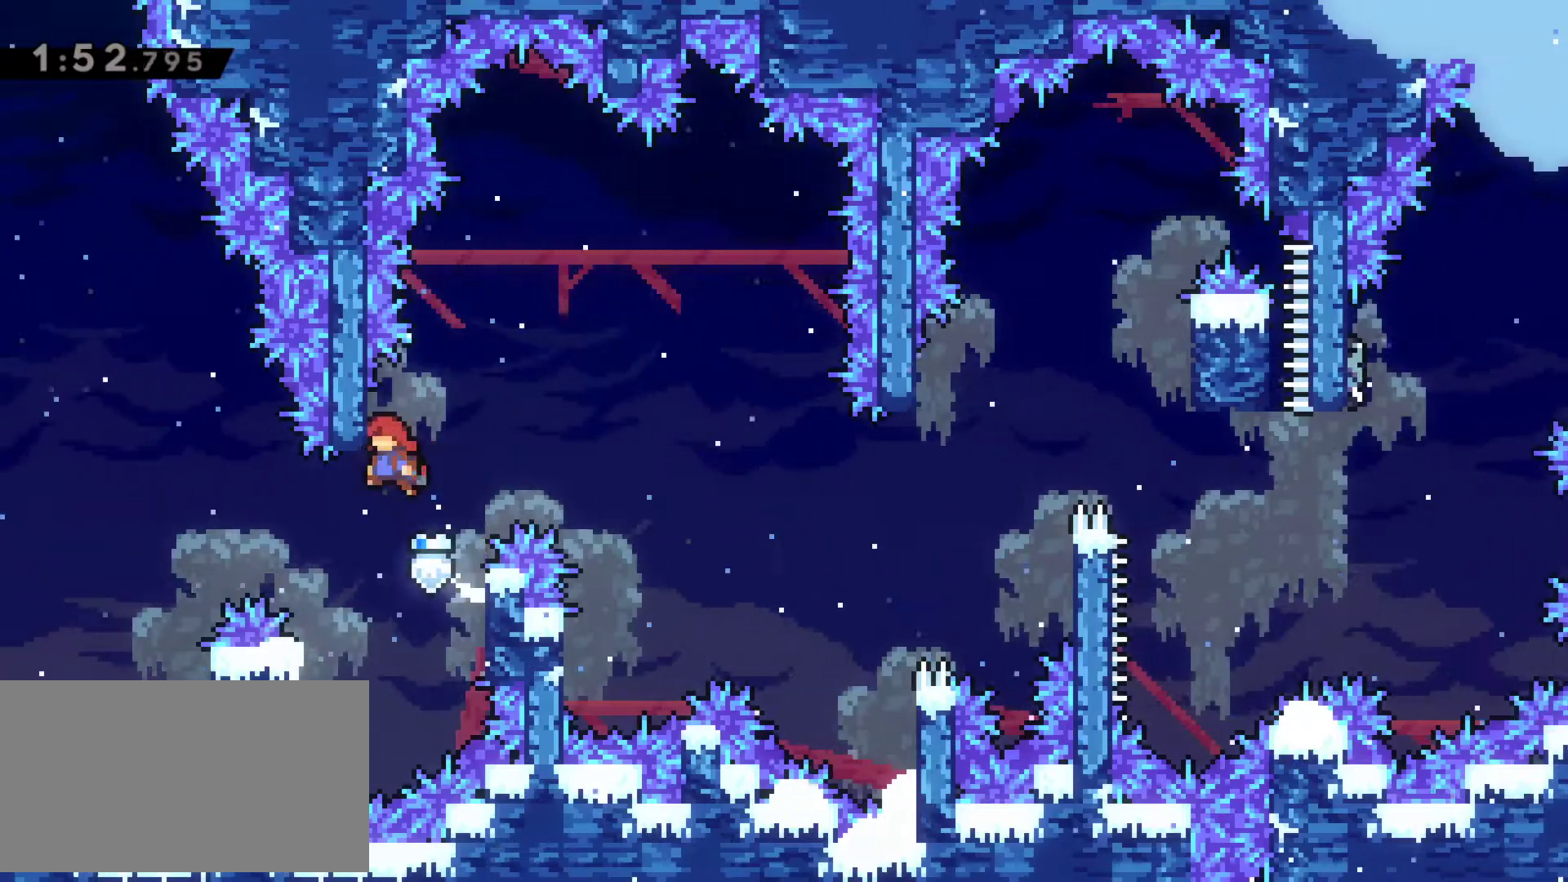
{"keys": ["right", "x", "z"], "events": [[117, "left", "up"], [167, "right", "down"], [167, "x", "up"], [217, "x", "down"]]}
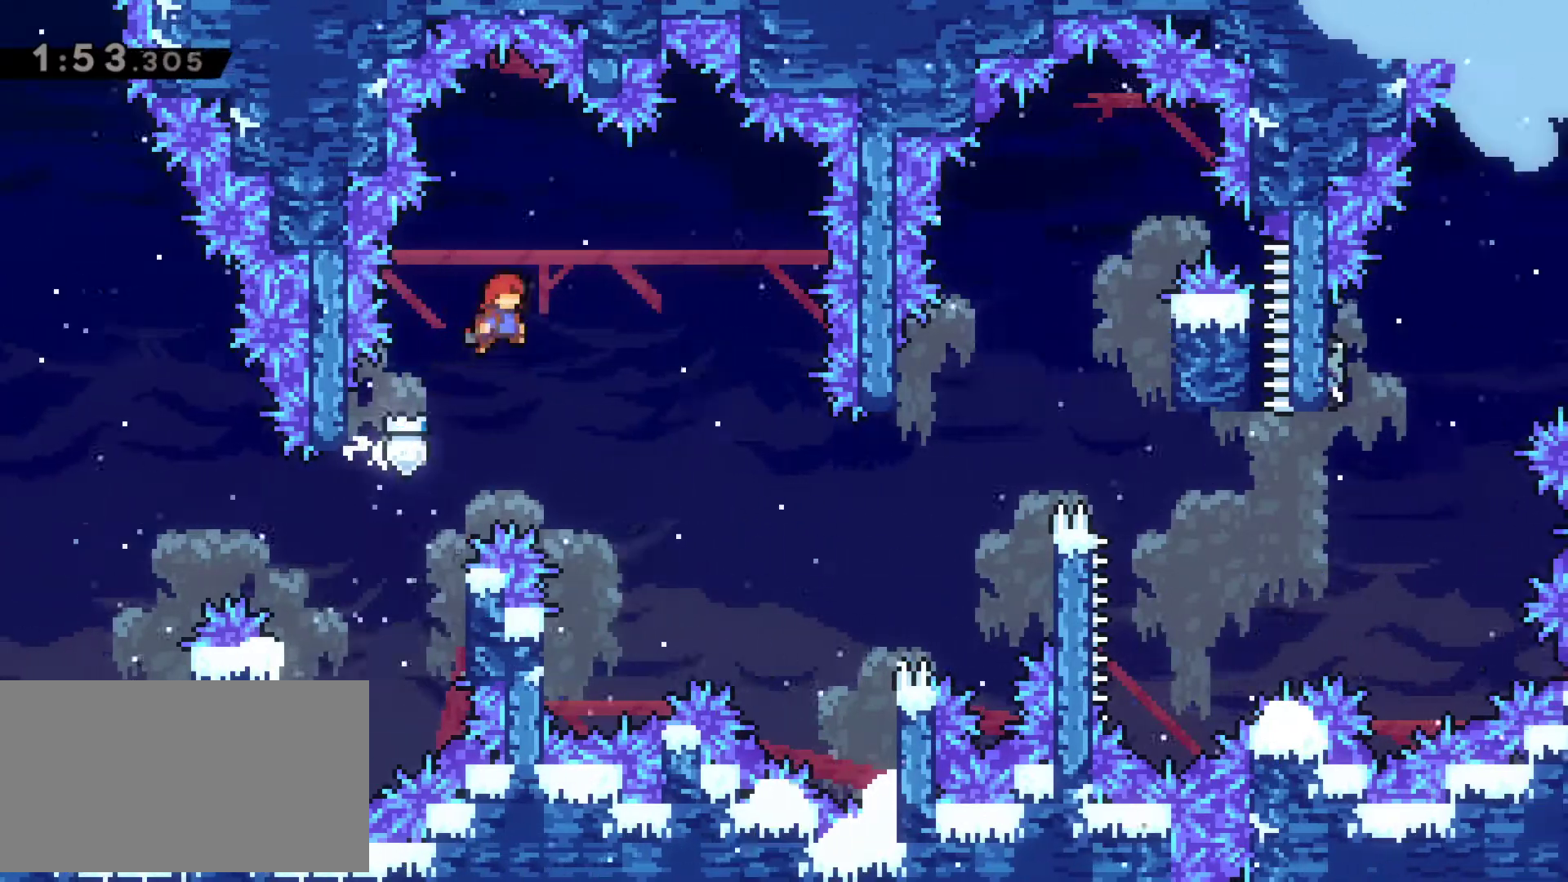
{"keys": ["left", "z"], "events": [[183, "right", "up"], [183, "x", "up"], [467, "left", "down"]]}
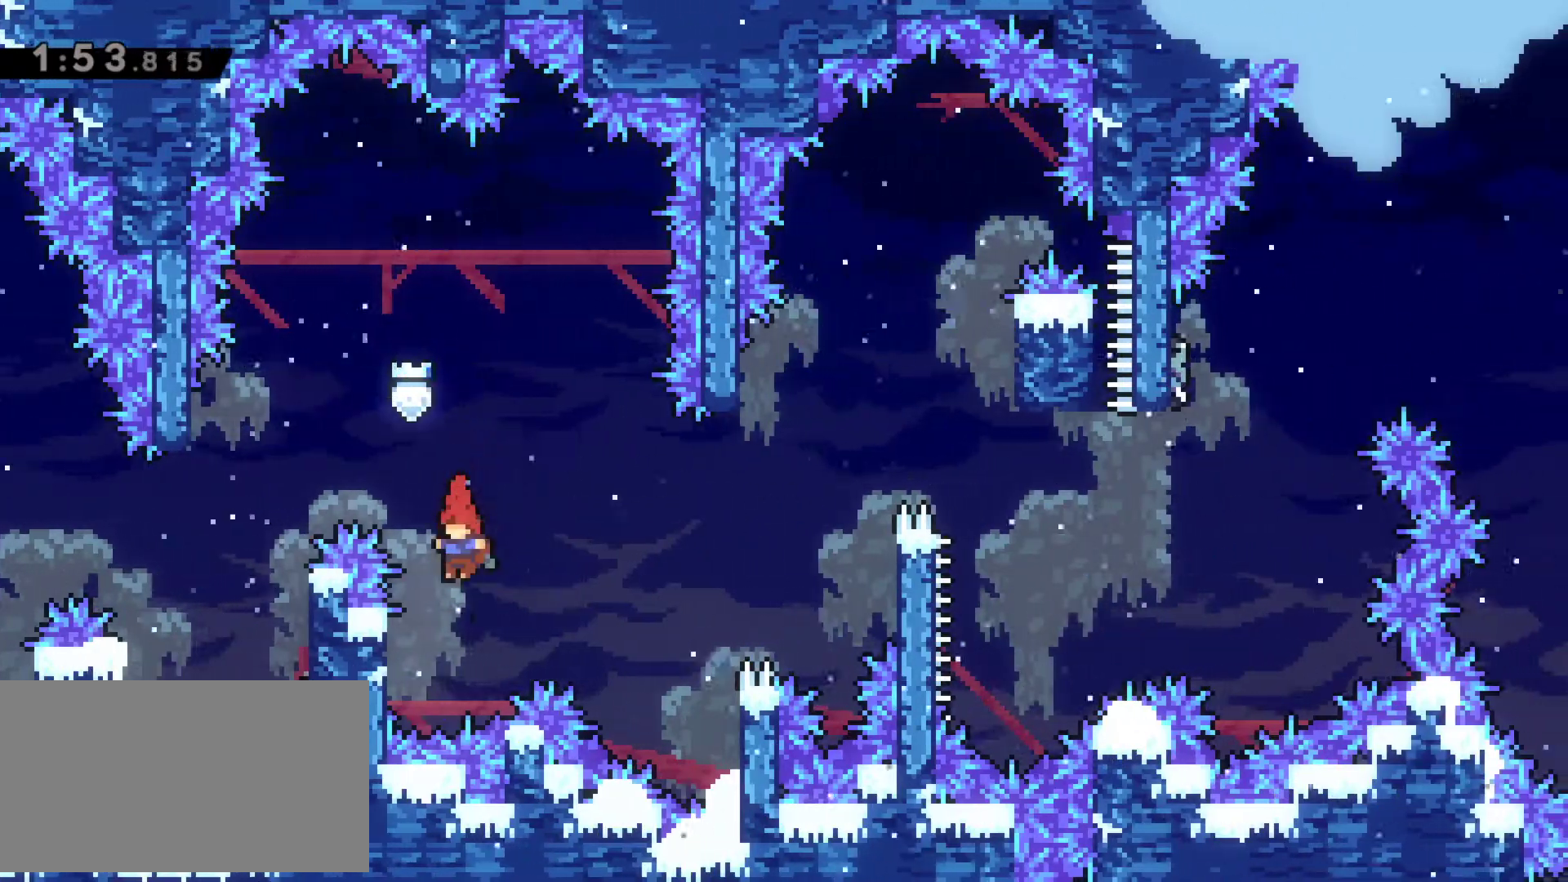
{"keys": ["right", "x", "z"], "events": [[250, "left", "up"], [283, "right", "down"], [333, "x", "down"]]}
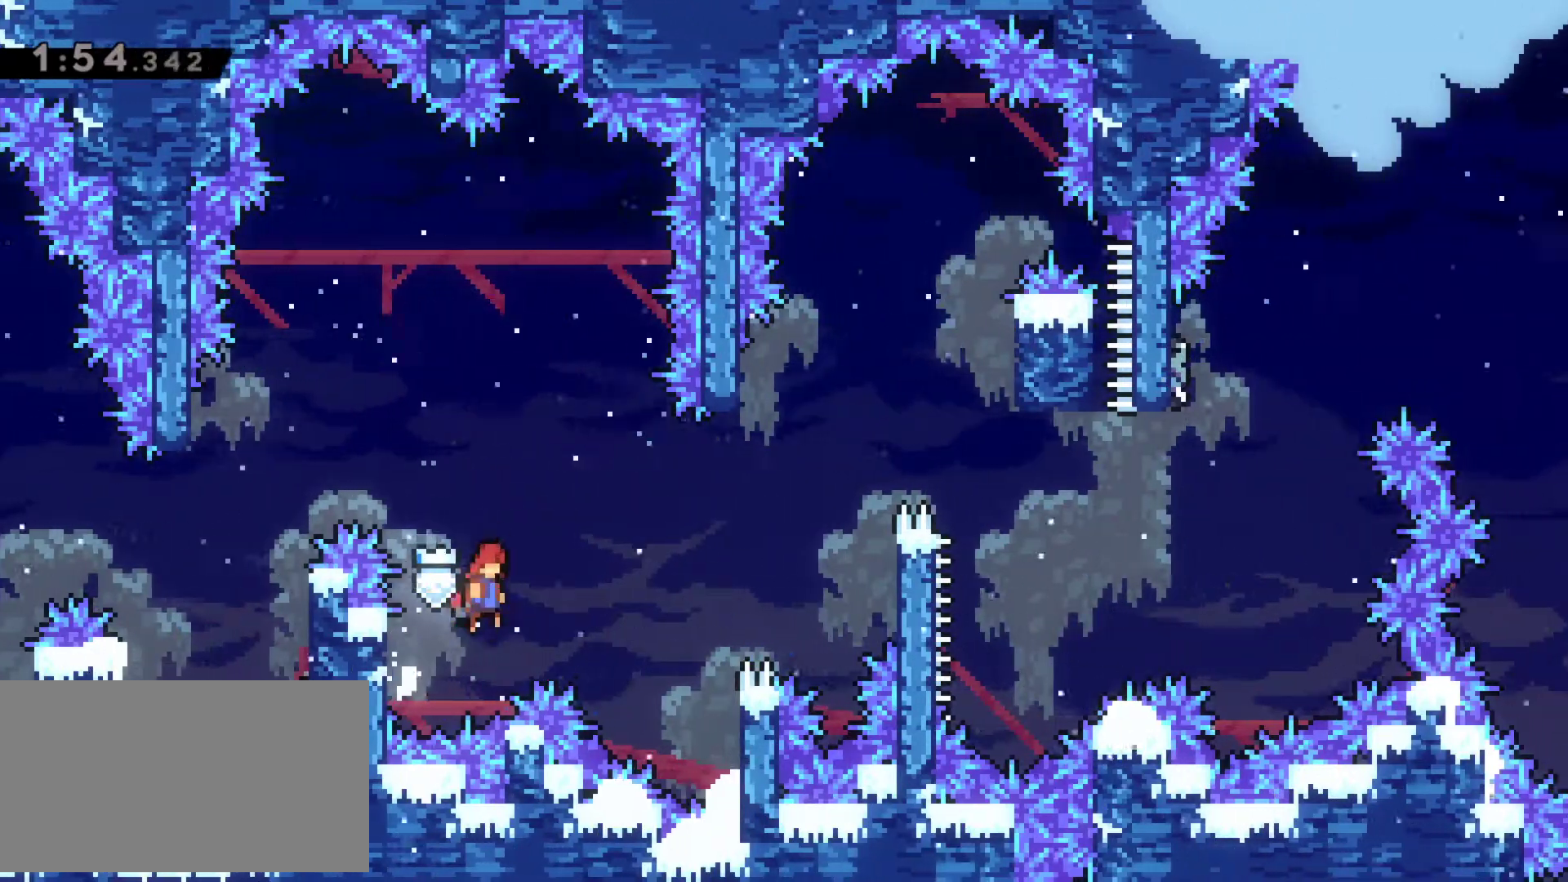
{"keys": ["right", "up", "z"], "events": [[300, "x", "up"], [450, "up", "down"]]}
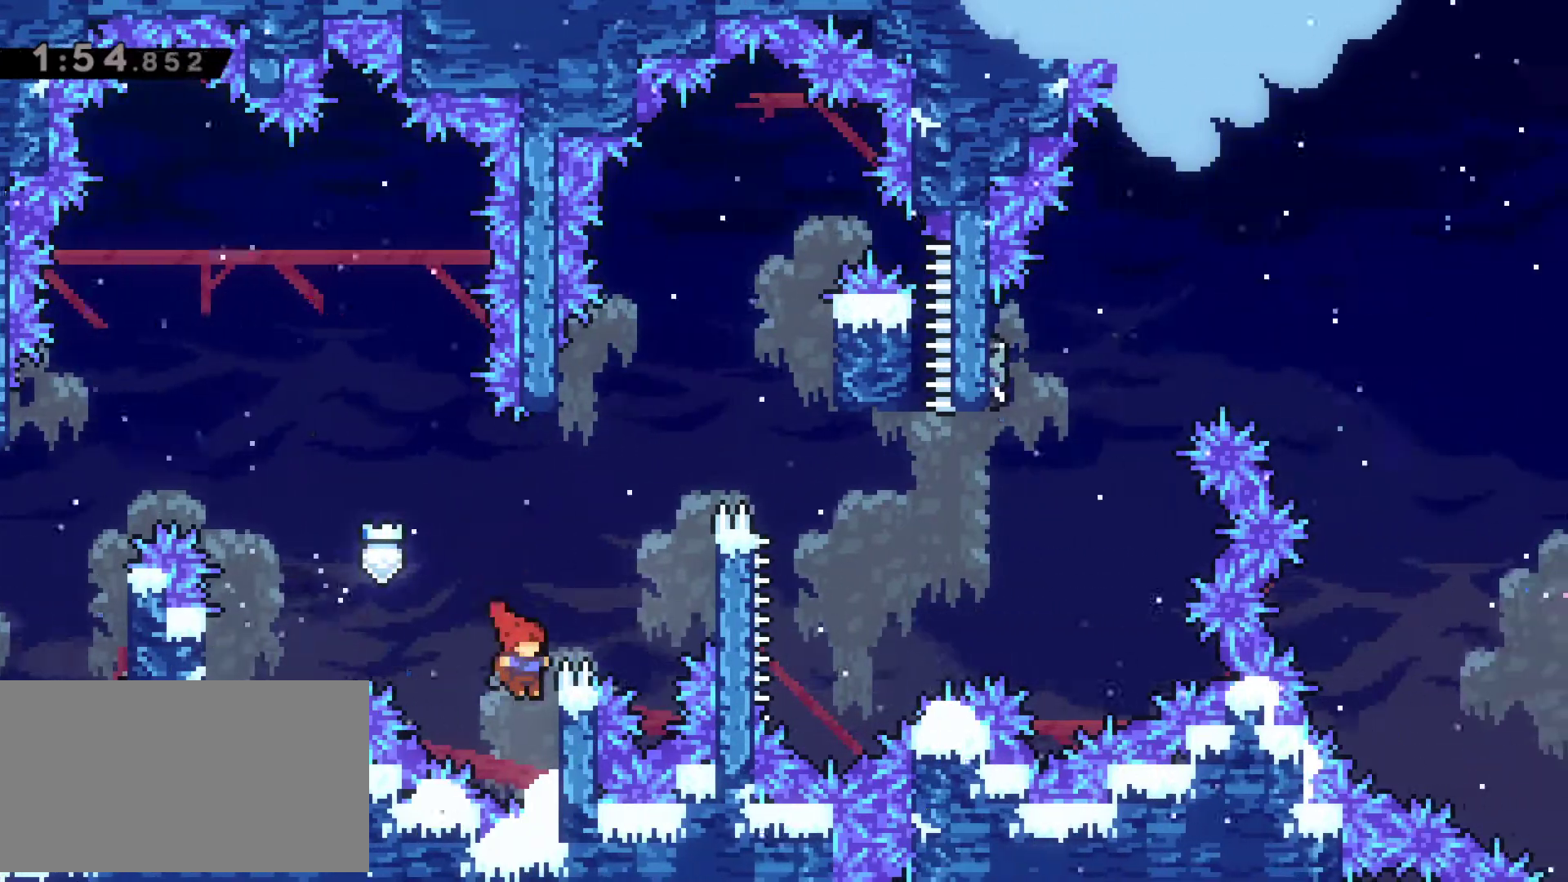
{"keys": ["right", "x", "z"], "events": [[183, "up", "up"], [267, "x", "down"]]}
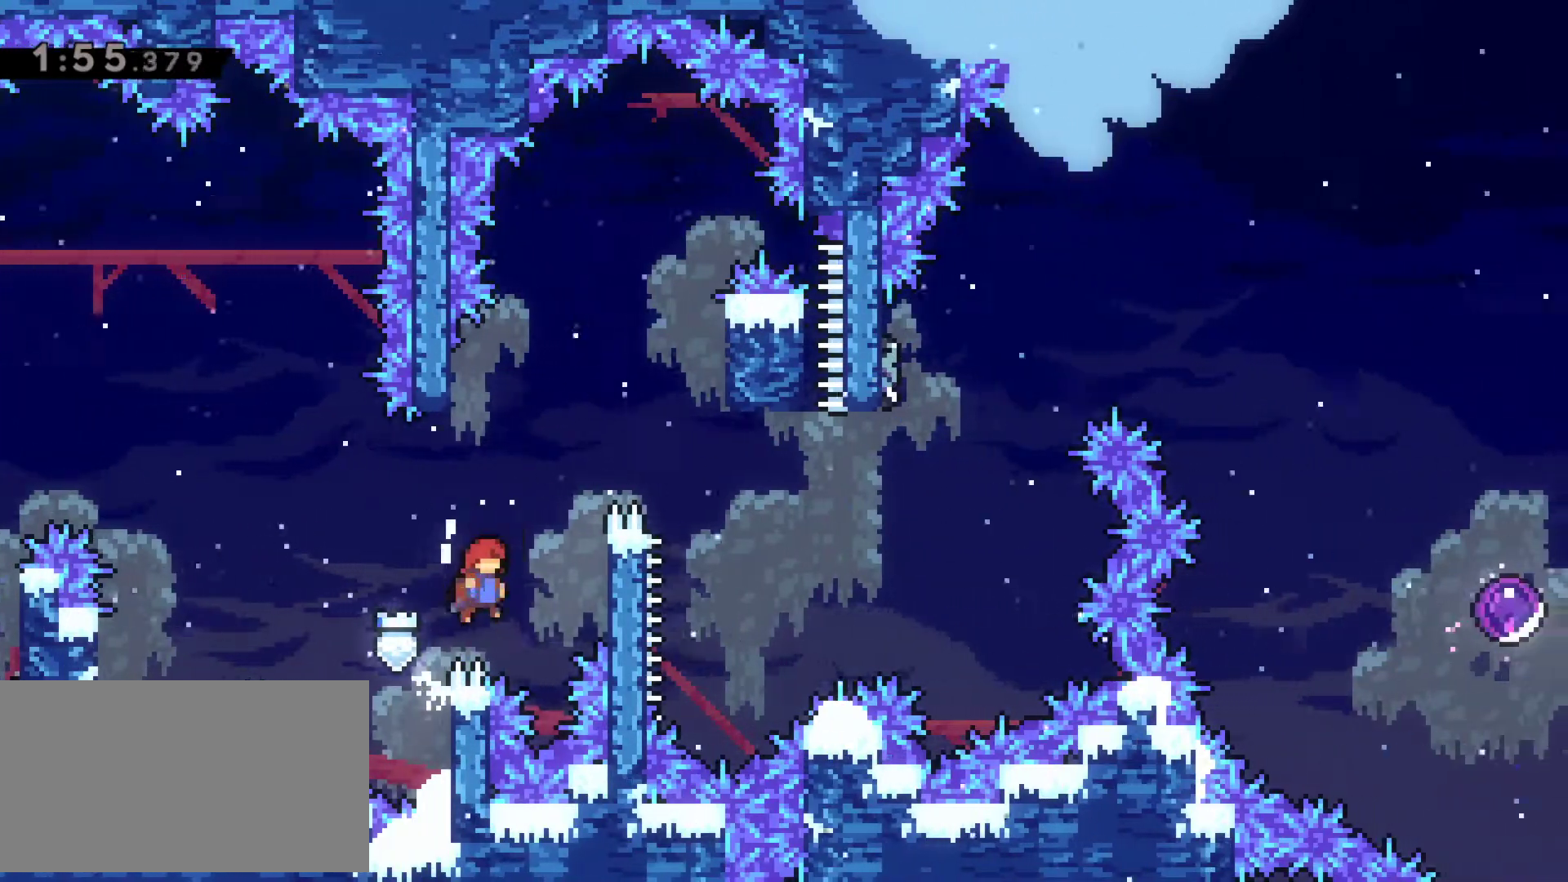
{"keys": ["z"], "events": [[250, "up", "down"], [250, "x", "up"], [433, "right", "up"], [433, "up", "up"]]}
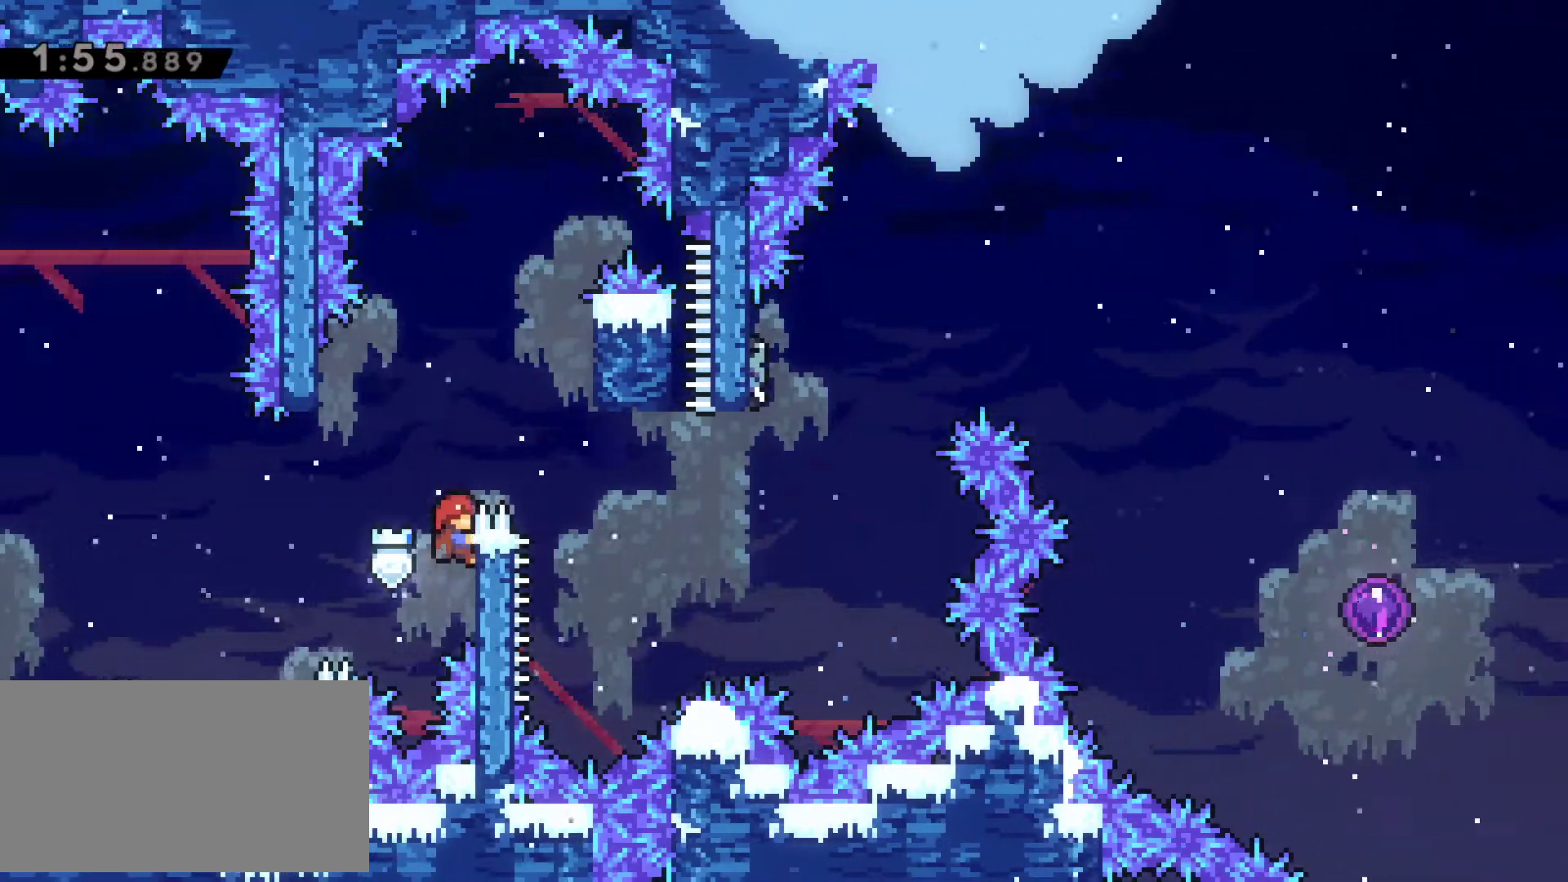
{"keys": ["right", "x", "z"], "events": [[17, "x", "down"], [67, "left", "down"], [300, "x", "up"], [350, "left", "up"], [350, "right", "down"], [400, "x", "down"]]}
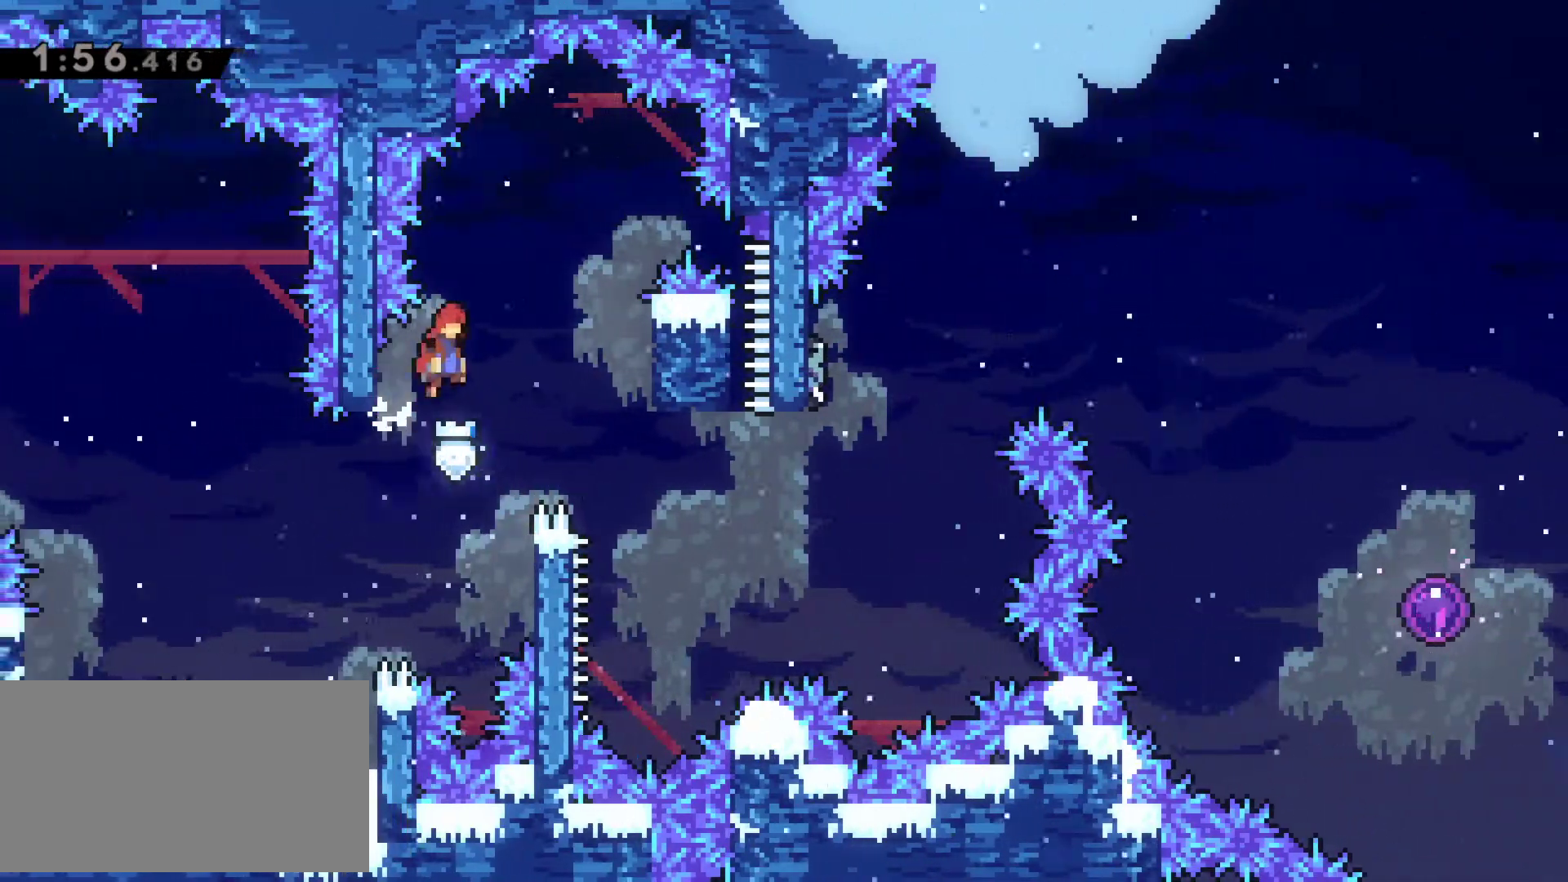
{"keys": ["right", "up", "z"], "events": [[133, "x", "up"], [317, "up", "down"]]}